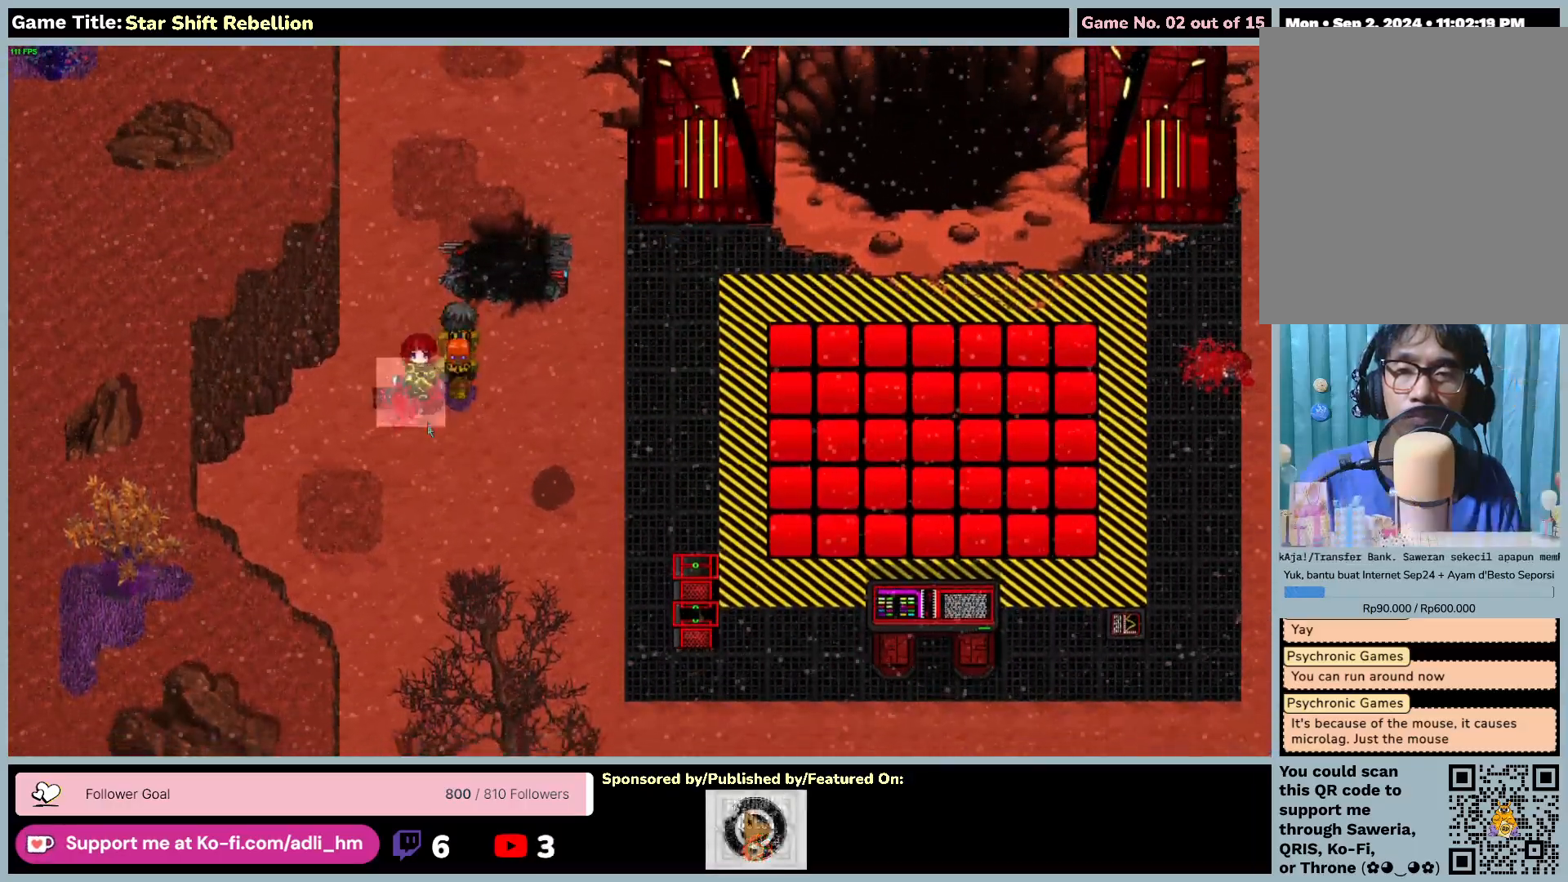
Gameplay with keyboard and mouse; each line is a JSON object with the keys and mouse buttons held at the frame after it. "events" lists presses ("down") and releases ("up") of "0", "1", "2", "3", "4", "5", "6", "7", "8", "9", "a", "alt", "b", "c", "caps_lock", "ctrl", "d", "down", "e", "escape", "f", "f1", "f2", "f3", "f4", "f5", "f6", "f7", "f8", "g", "h", "i", "j", "k", "l", "left", "m", "n", "o", "p", "q", "r", "return", "right", "s", "shift", "space", "t", "tab", "tilde", "u", "up", "v", "w", "x", "y", "z", "mouse_left", "mouse_wheel" and "mouse_right" between this image and that frame as [ms after this image, input, new state], when the widget could be followed in between. "mouse_left", "mouse_wheel", "mouse_right" = the "left", "wheel", "right" buttons of the "mouse" list. No other keys are recorded. "wheel" means that the mouse wheel is clicked or scrolled. Not read: mouse_move.
{"keys": [], "mouse": ["left"], "events": []}
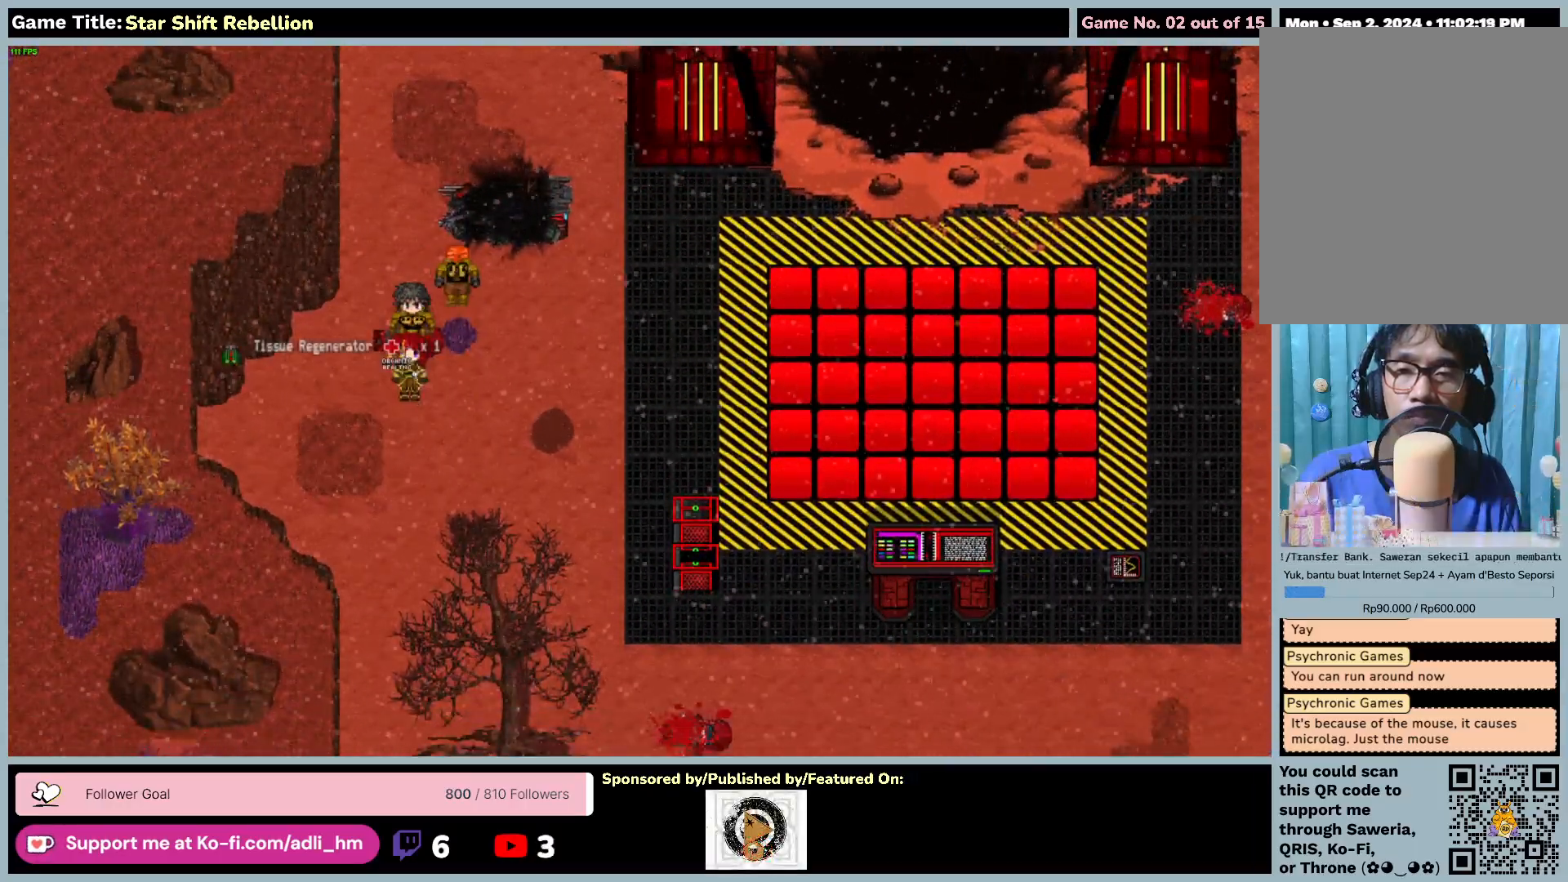
{"keys": [], "mouse": [], "events": [[383, "mouse_left", "up"]]}
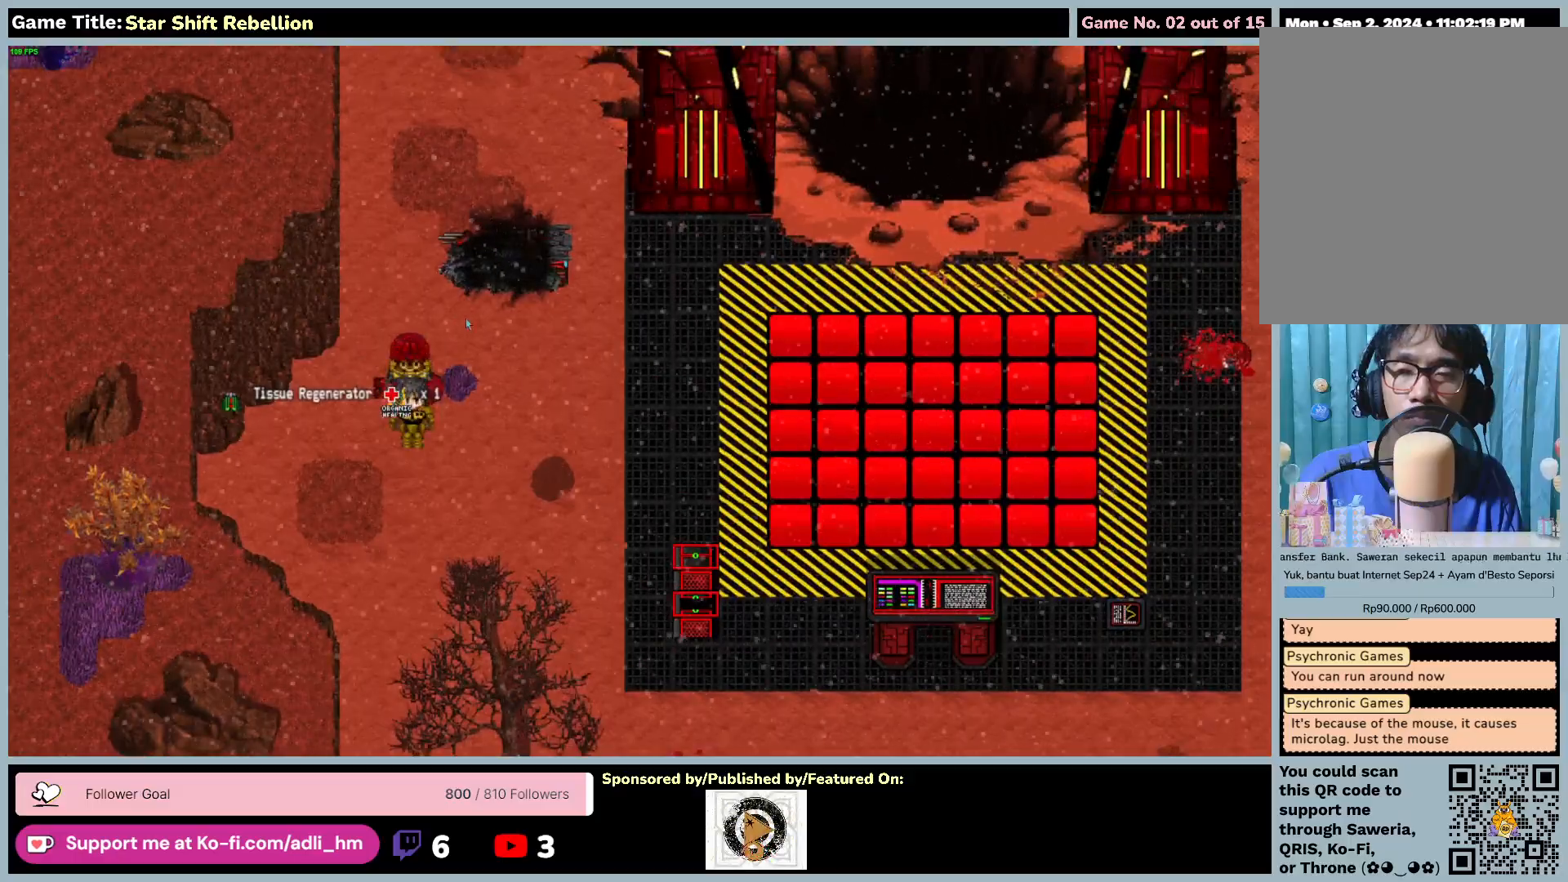
{"keys": [], "mouse": ["left"], "events": [[83, "mouse_left", "down"]]}
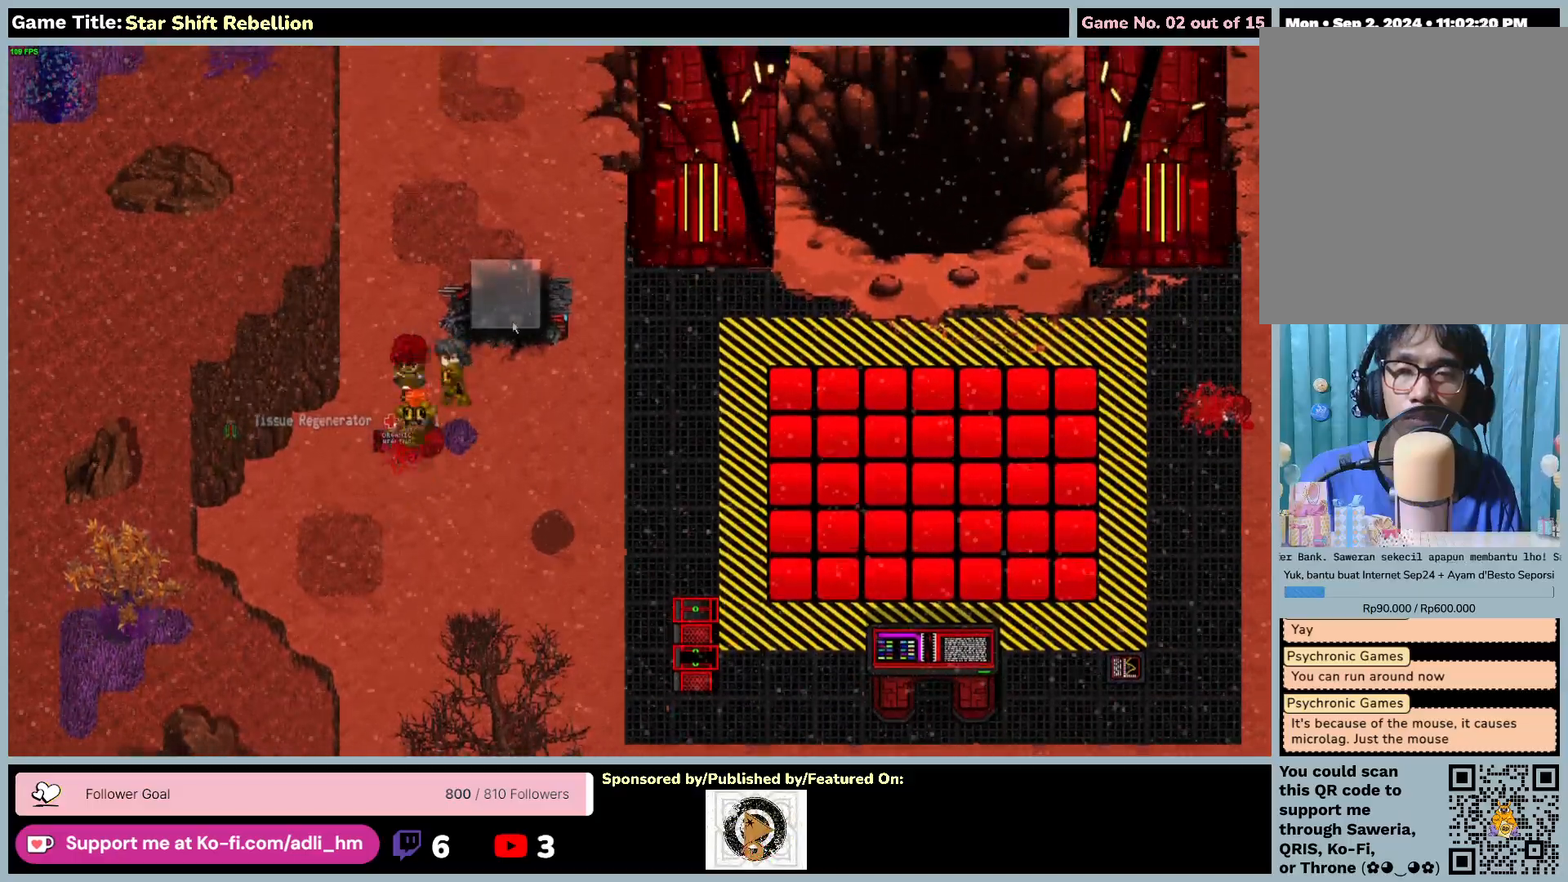
{"keys": [], "mouse": ["left"], "events": []}
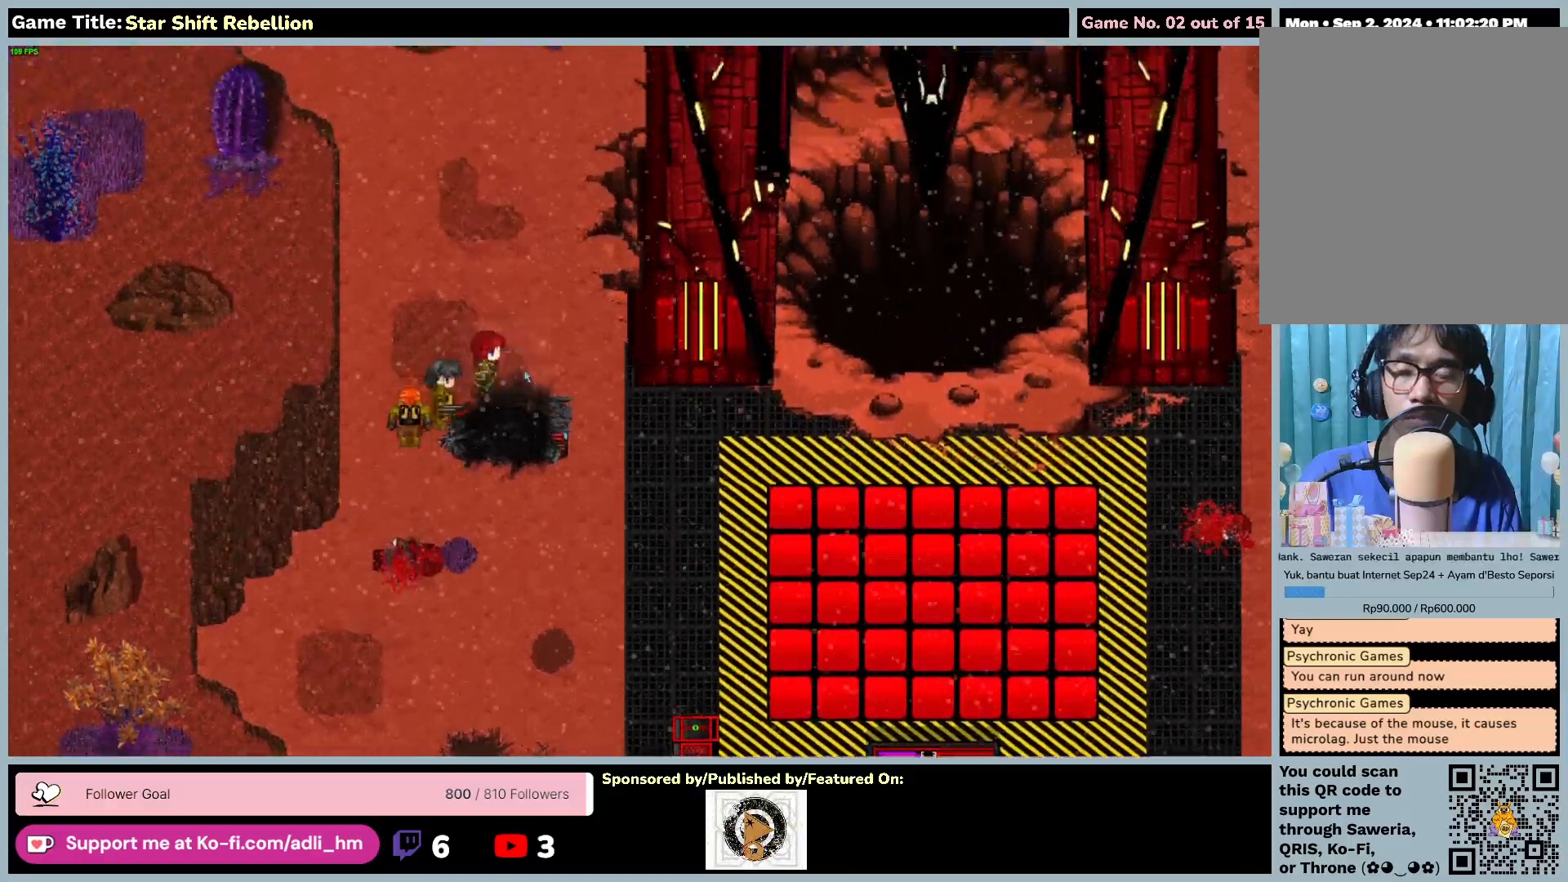
{"keys": [], "mouse": ["left"], "events": []}
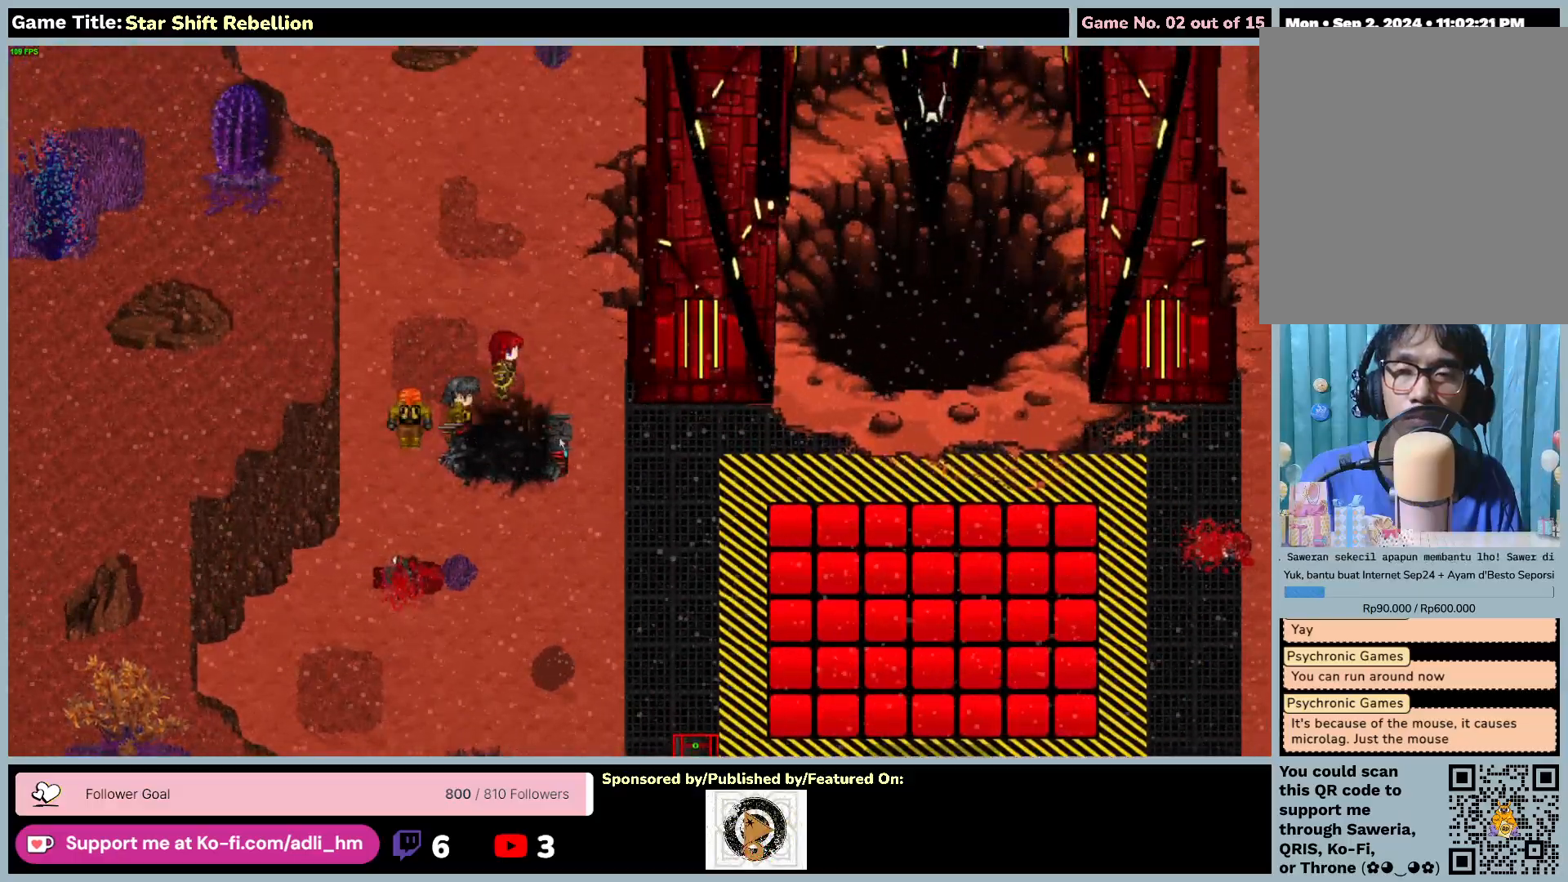
{"keys": [], "mouse": ["left"], "events": []}
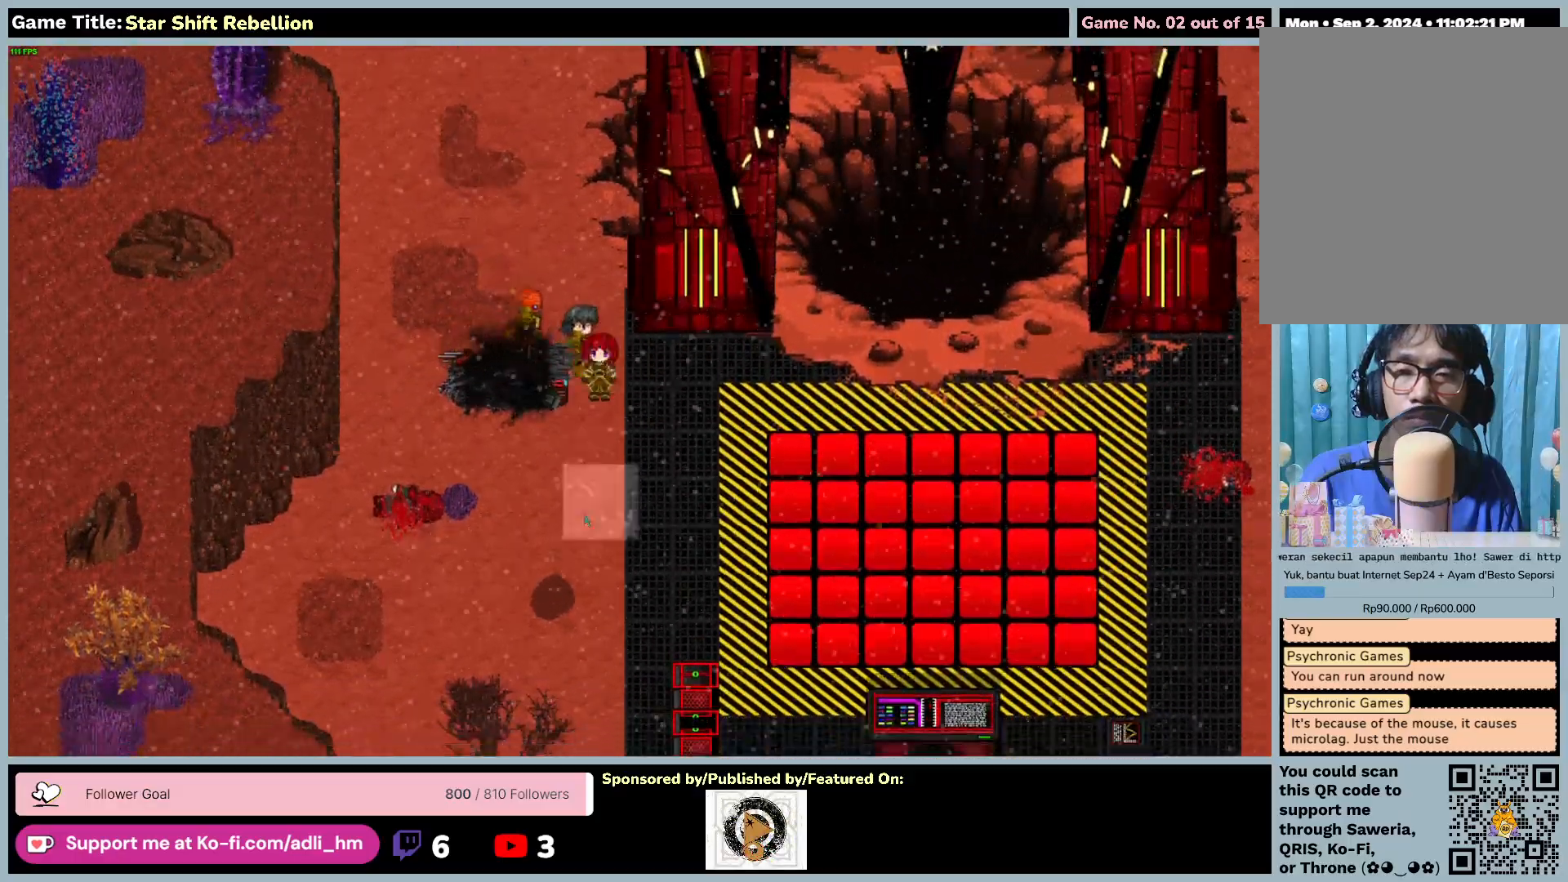
{"keys": [], "mouse": [], "events": [[450, "mouse_left", "up"]]}
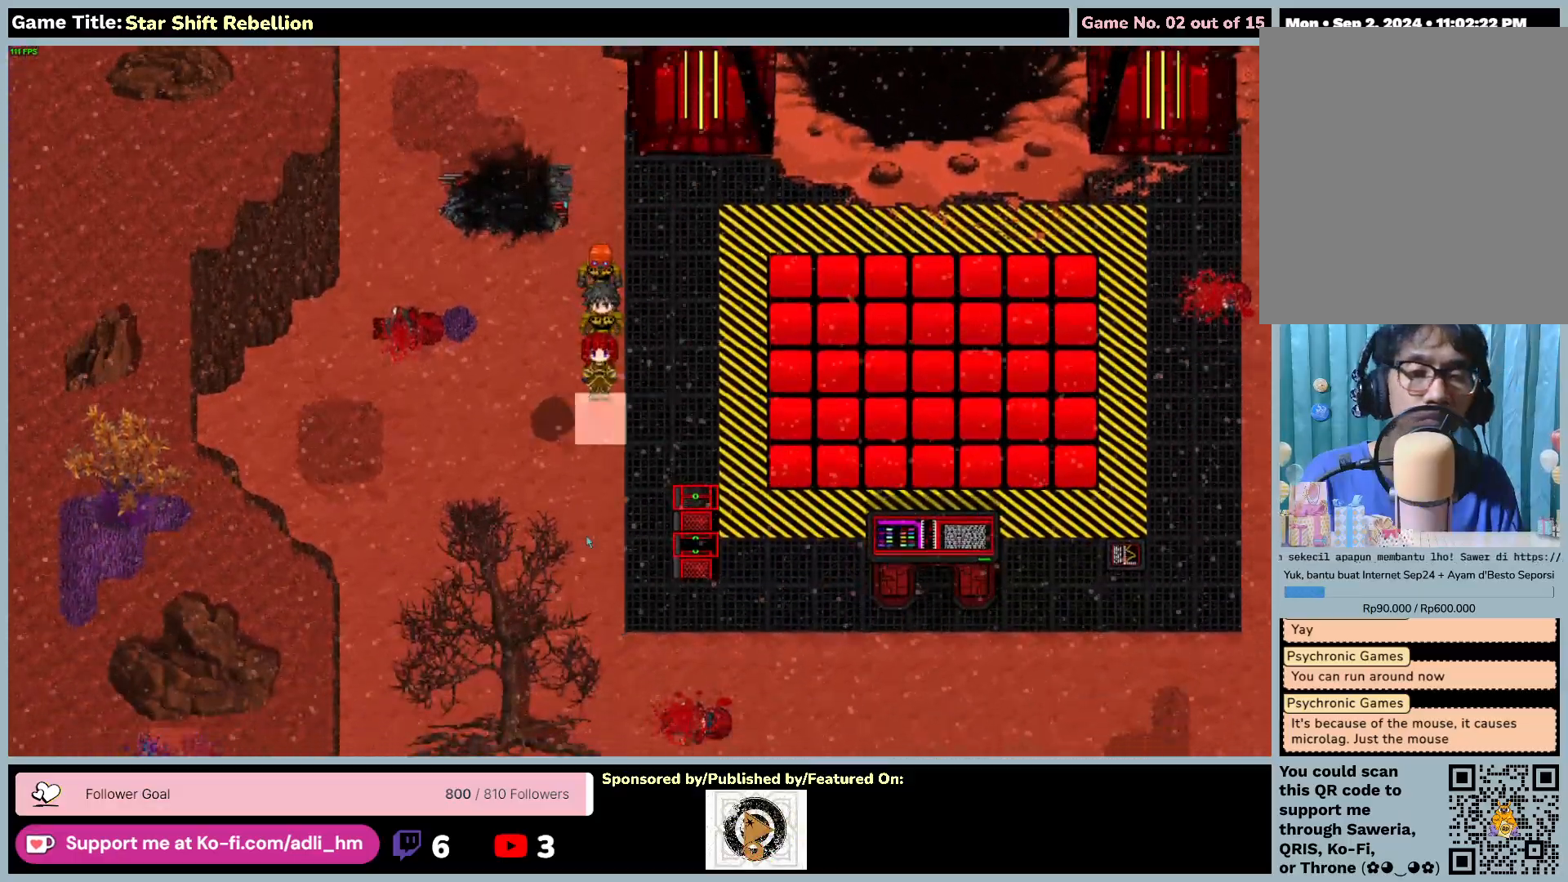
{"keys": [], "mouse": ["left"], "events": [[167, "mouse_left", "down"]]}
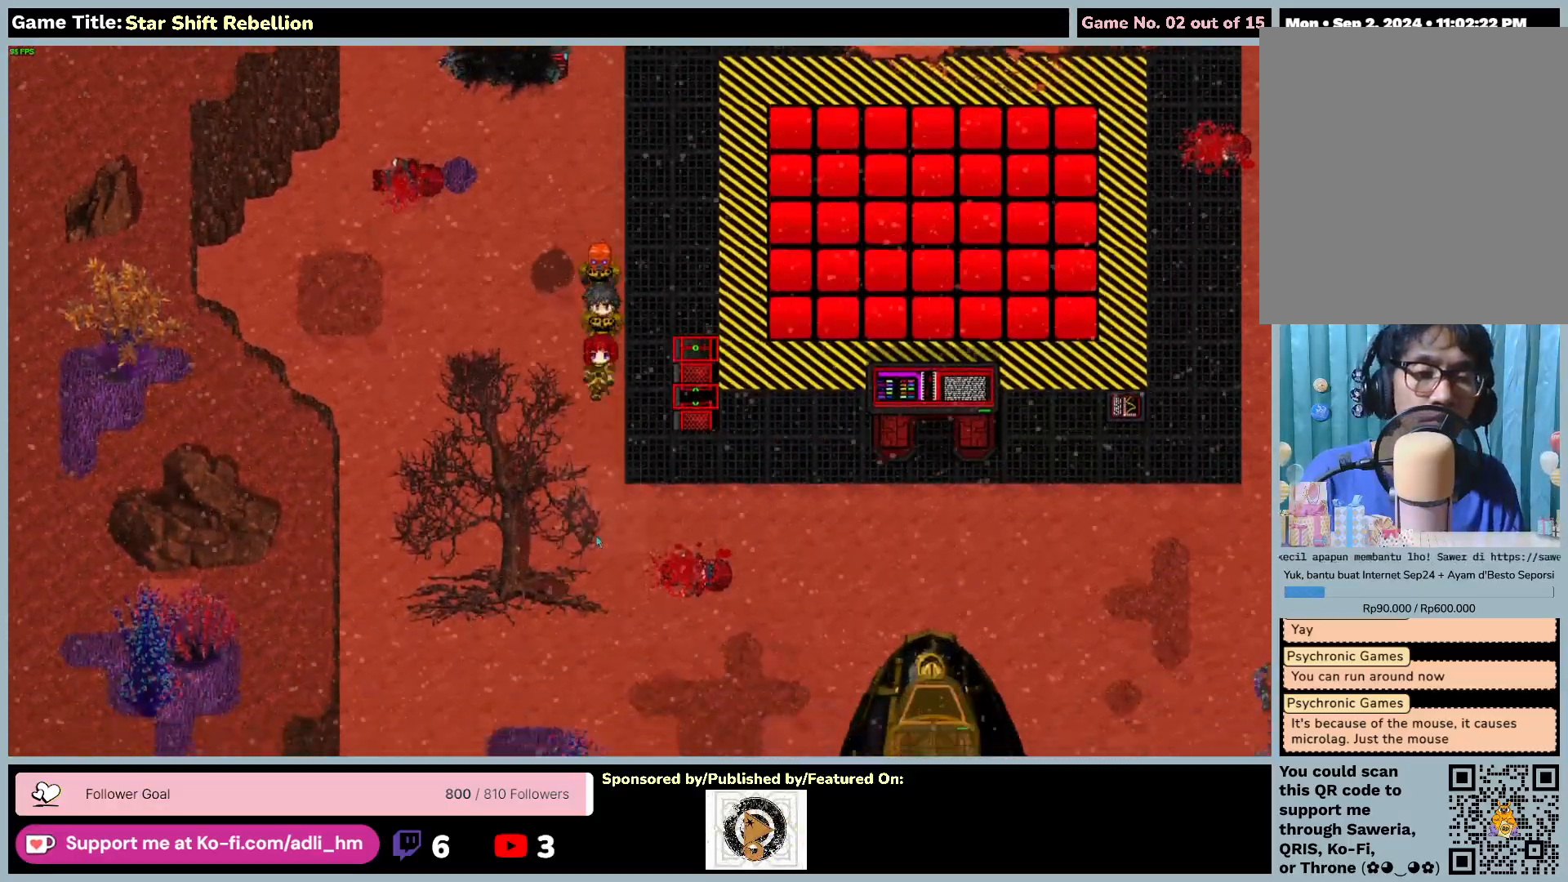
{"keys": [], "mouse": ["left"], "events": []}
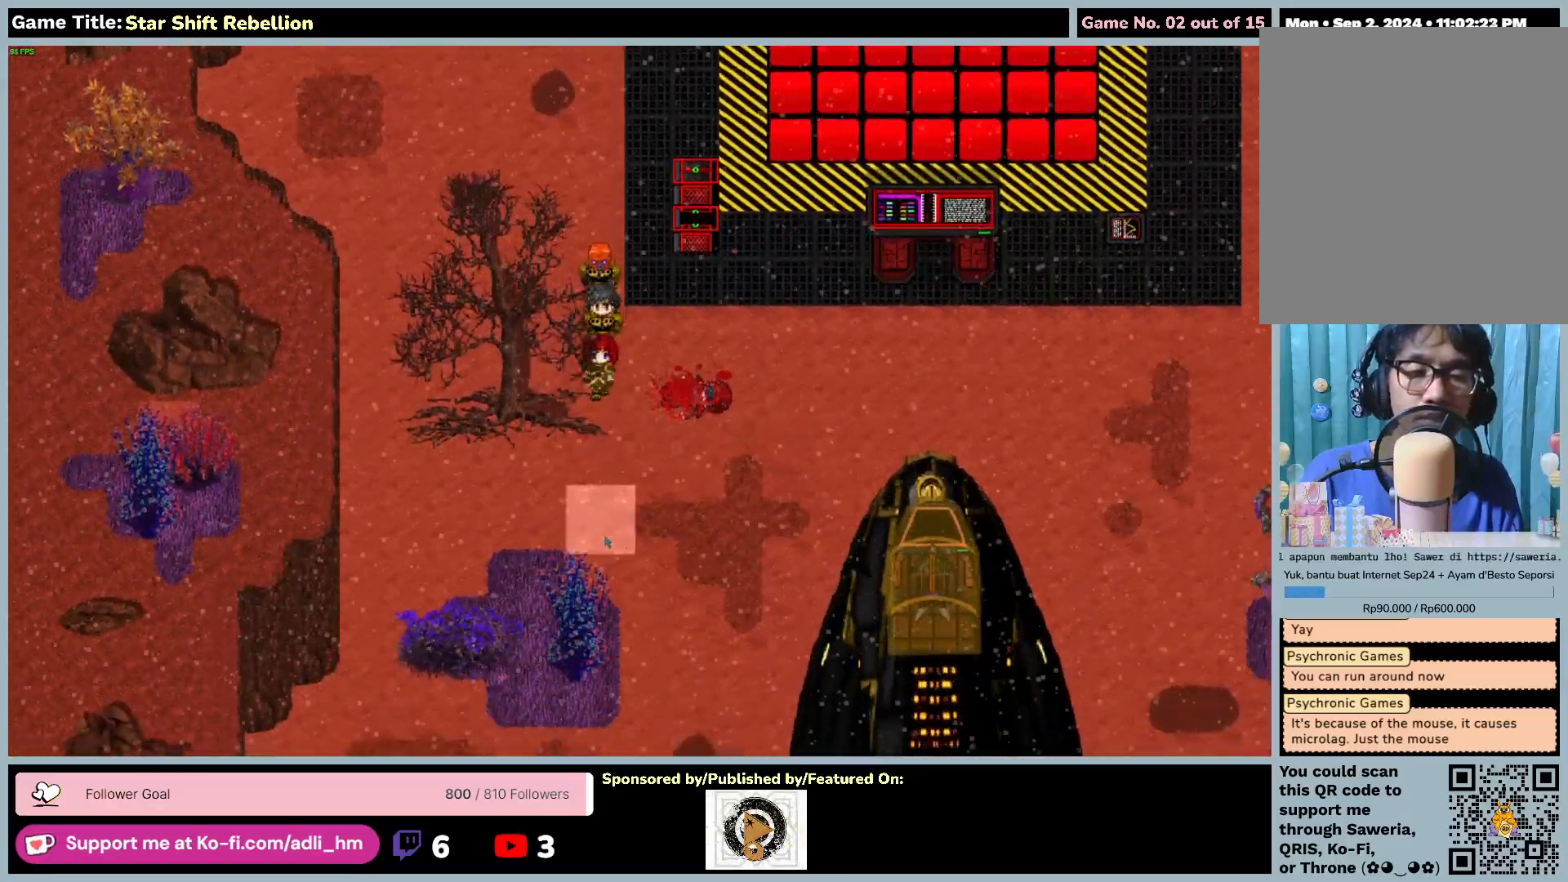
{"keys": [], "mouse": ["left"], "events": []}
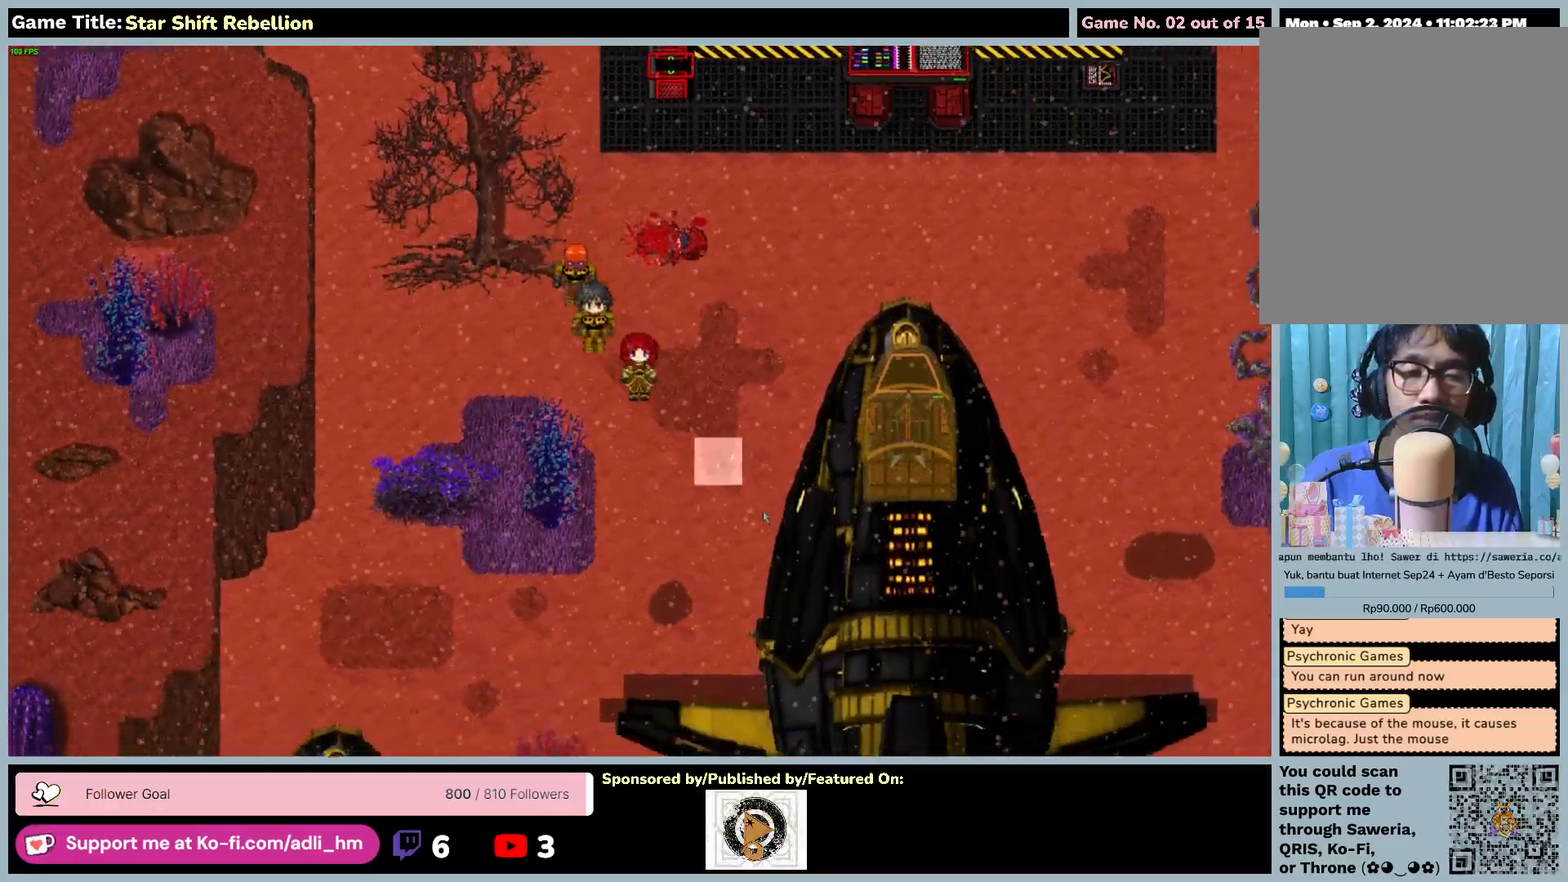
{"keys": [], "mouse": [], "events": [[183, "mouse_left", "up"]]}
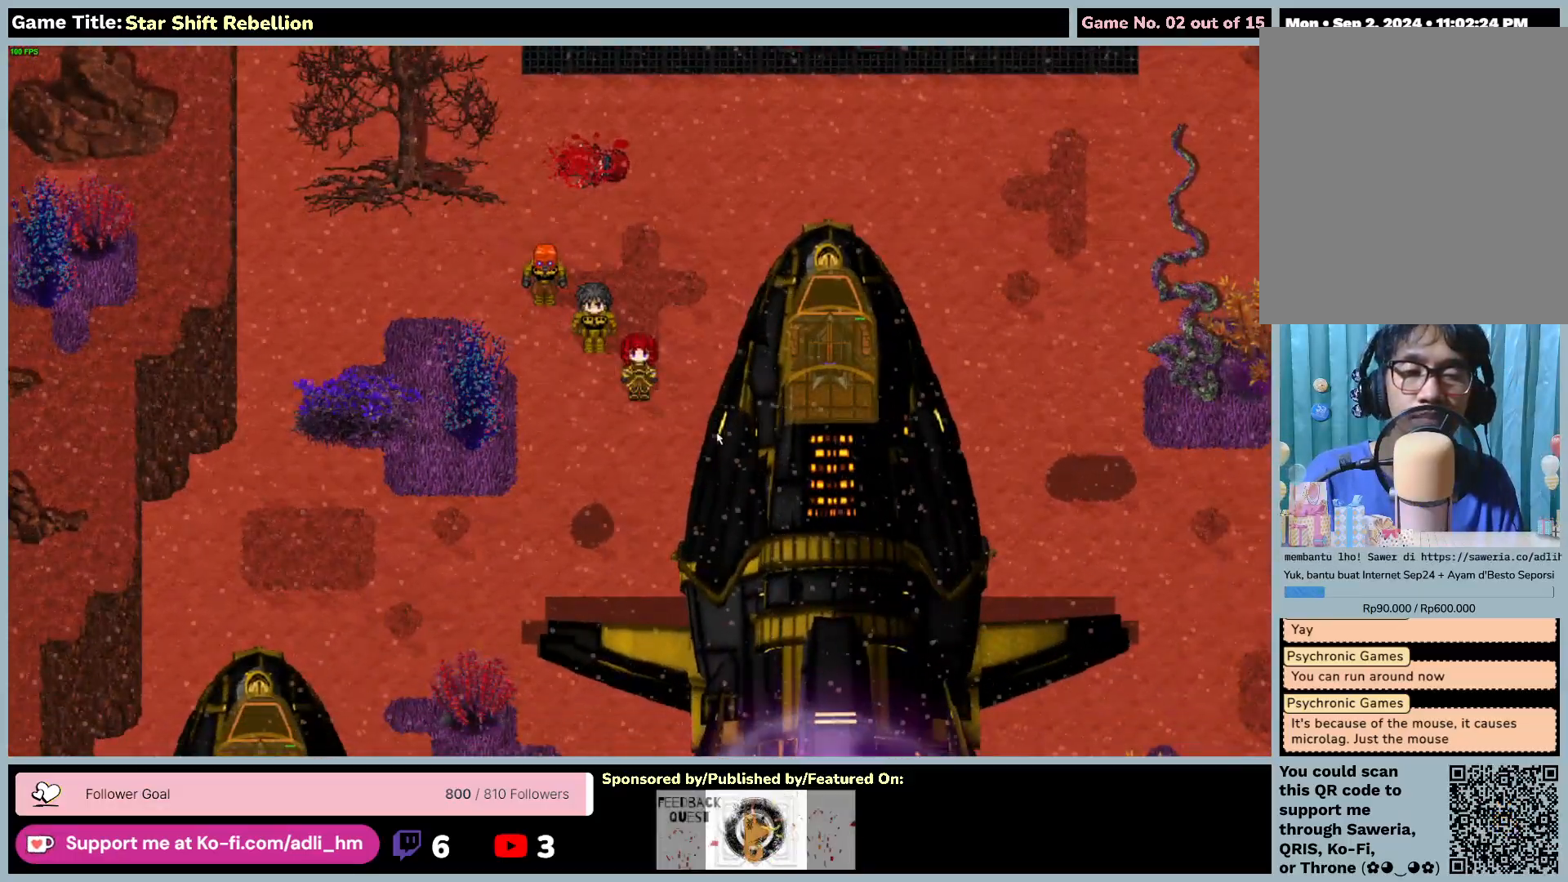
{"keys": [], "mouse": [], "events": [[117, "mouse_left", "down"], [450, "mouse_left", "up"]]}
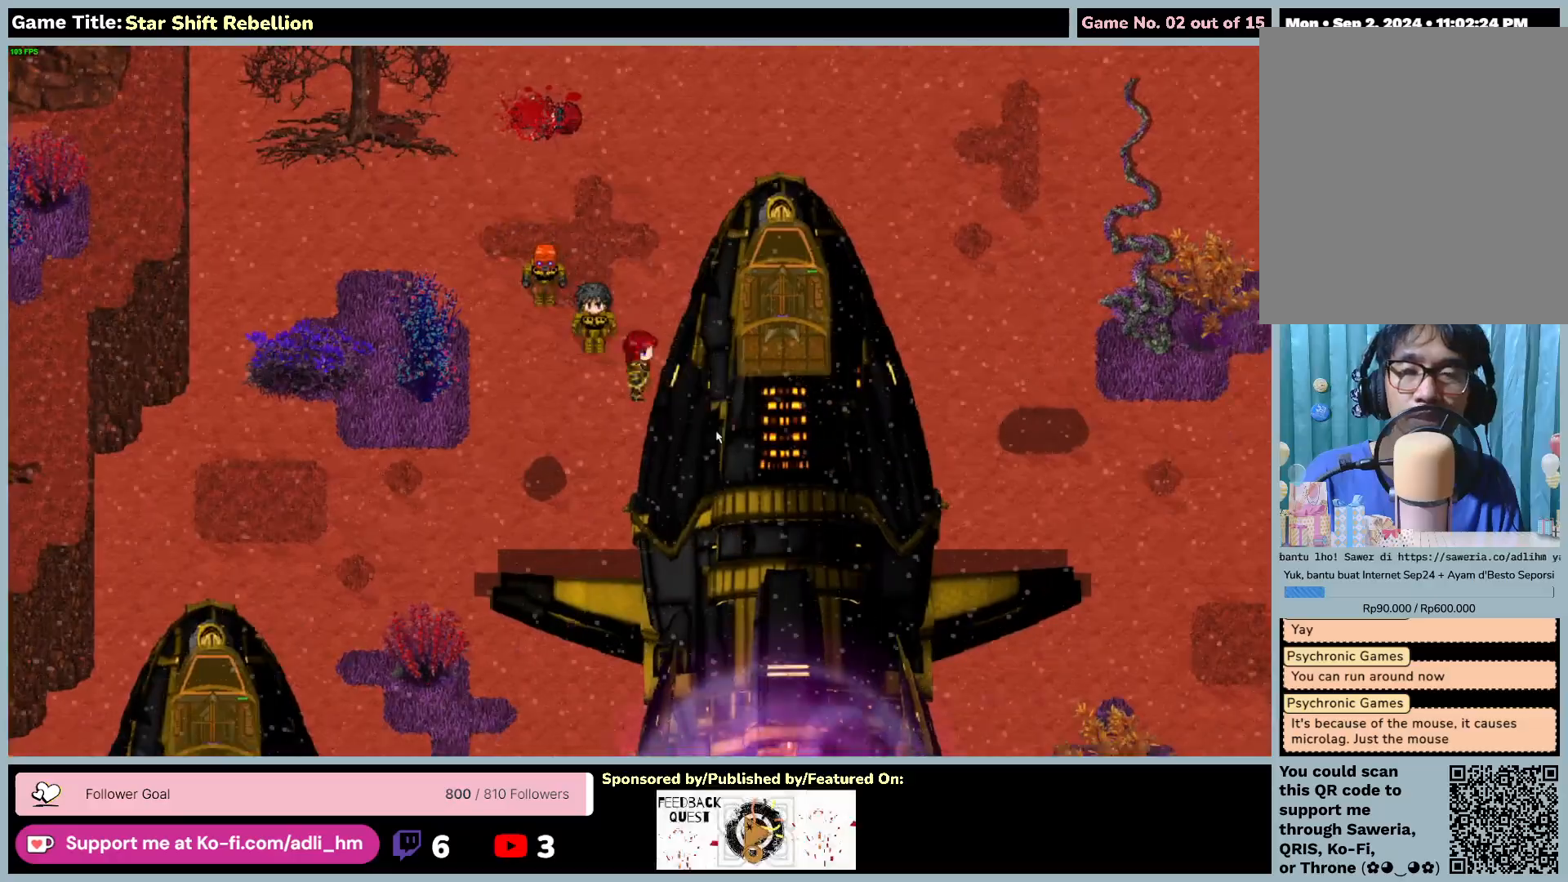
{"keys": [], "mouse": [], "events": []}
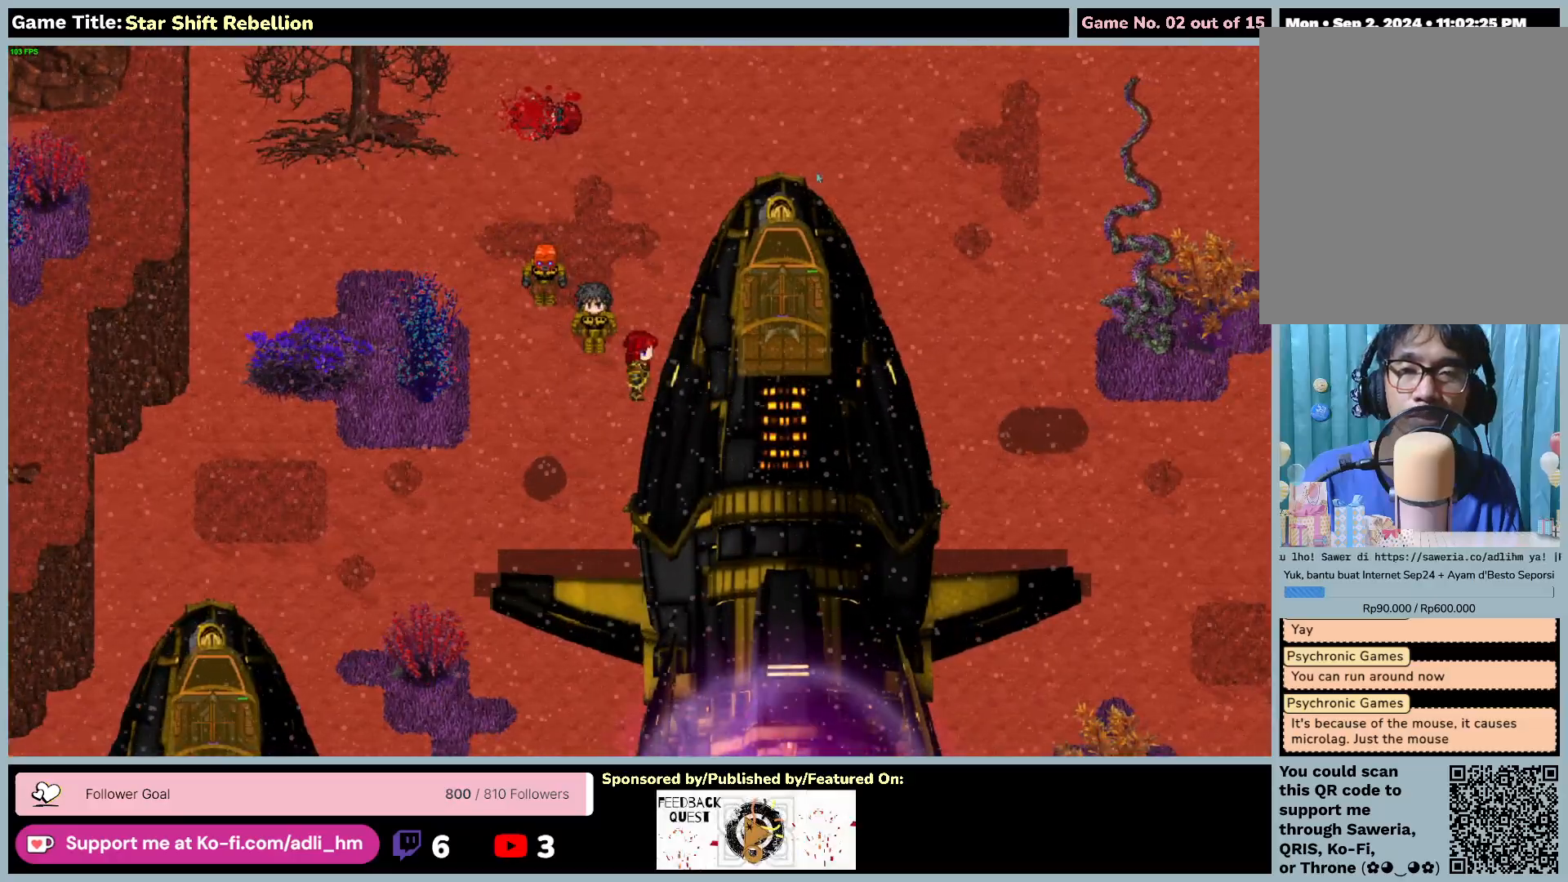
{"keys": [], "mouse": ["left"], "events": [[67, "mouse_left", "down"]]}
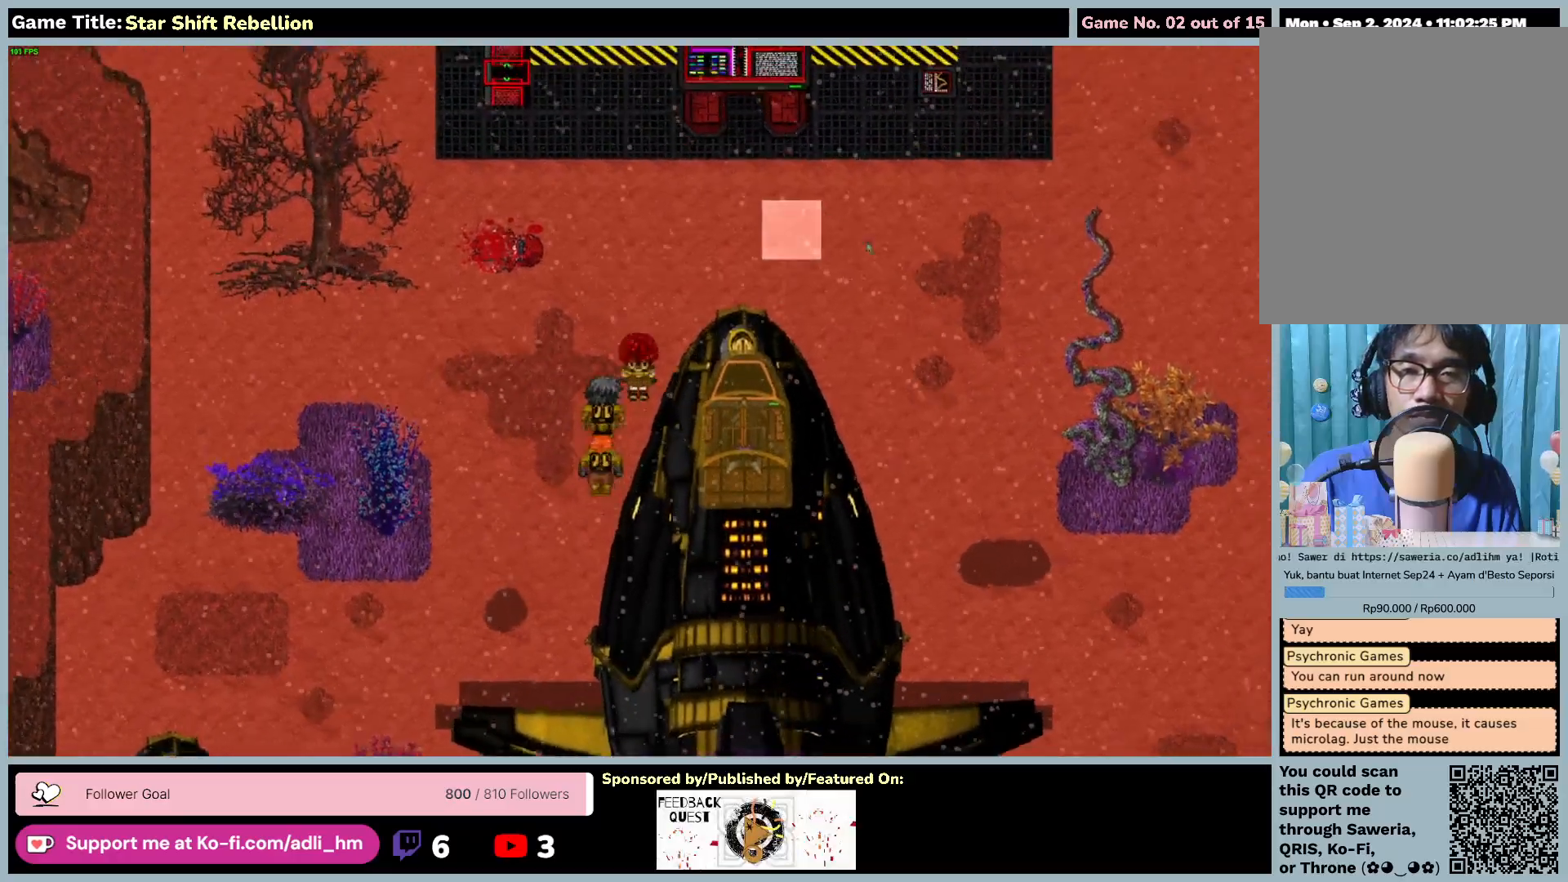
{"keys": [], "mouse": ["left"], "events": []}
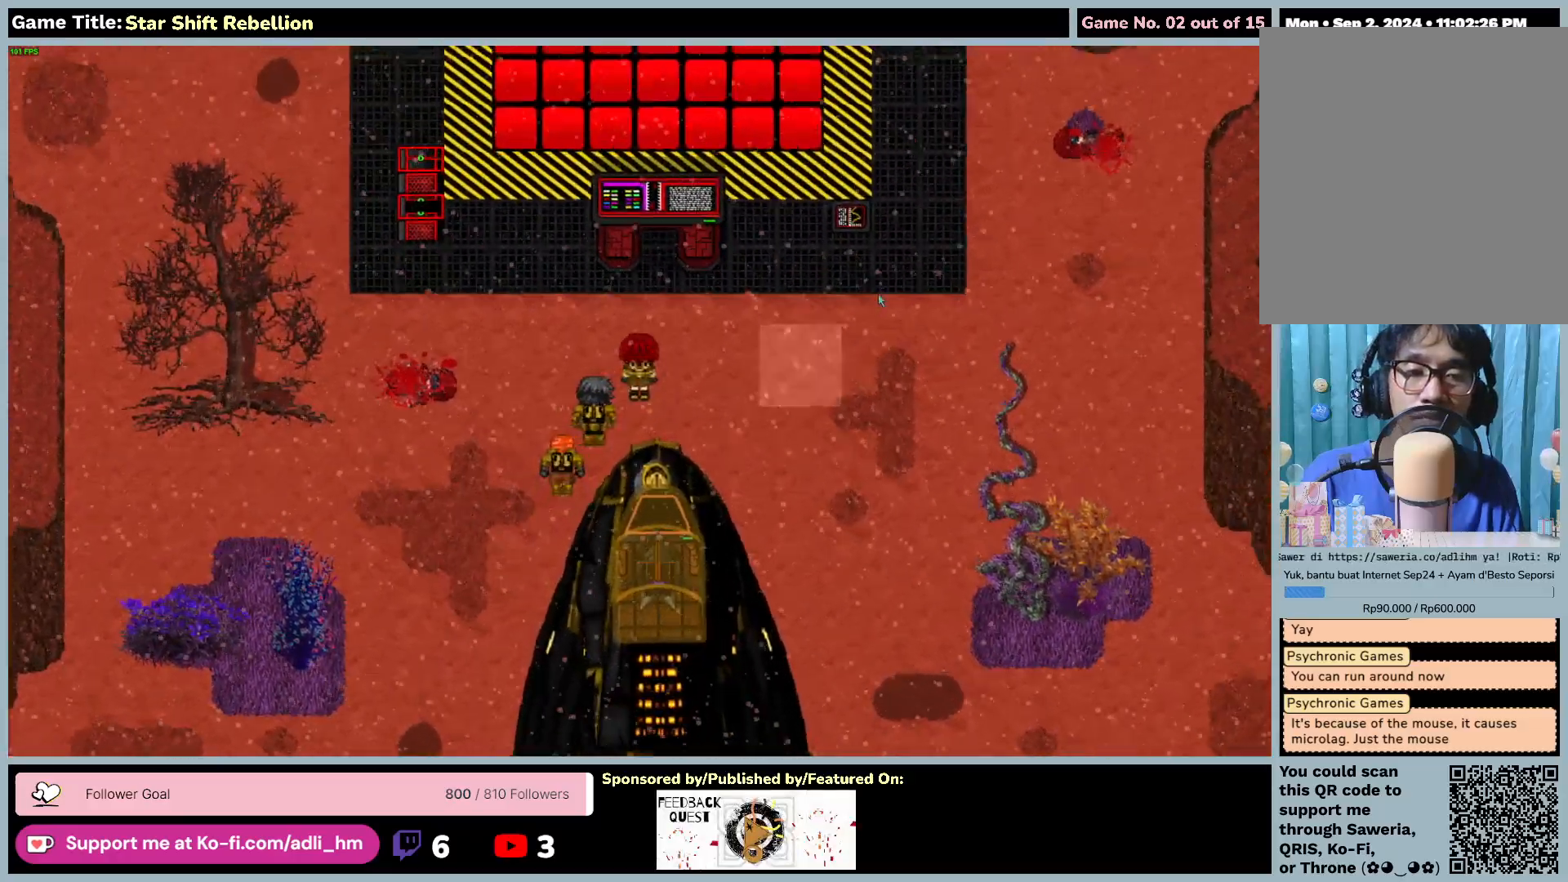
{"keys": [], "mouse": [], "events": [[17, "mouse_left", "up"]]}
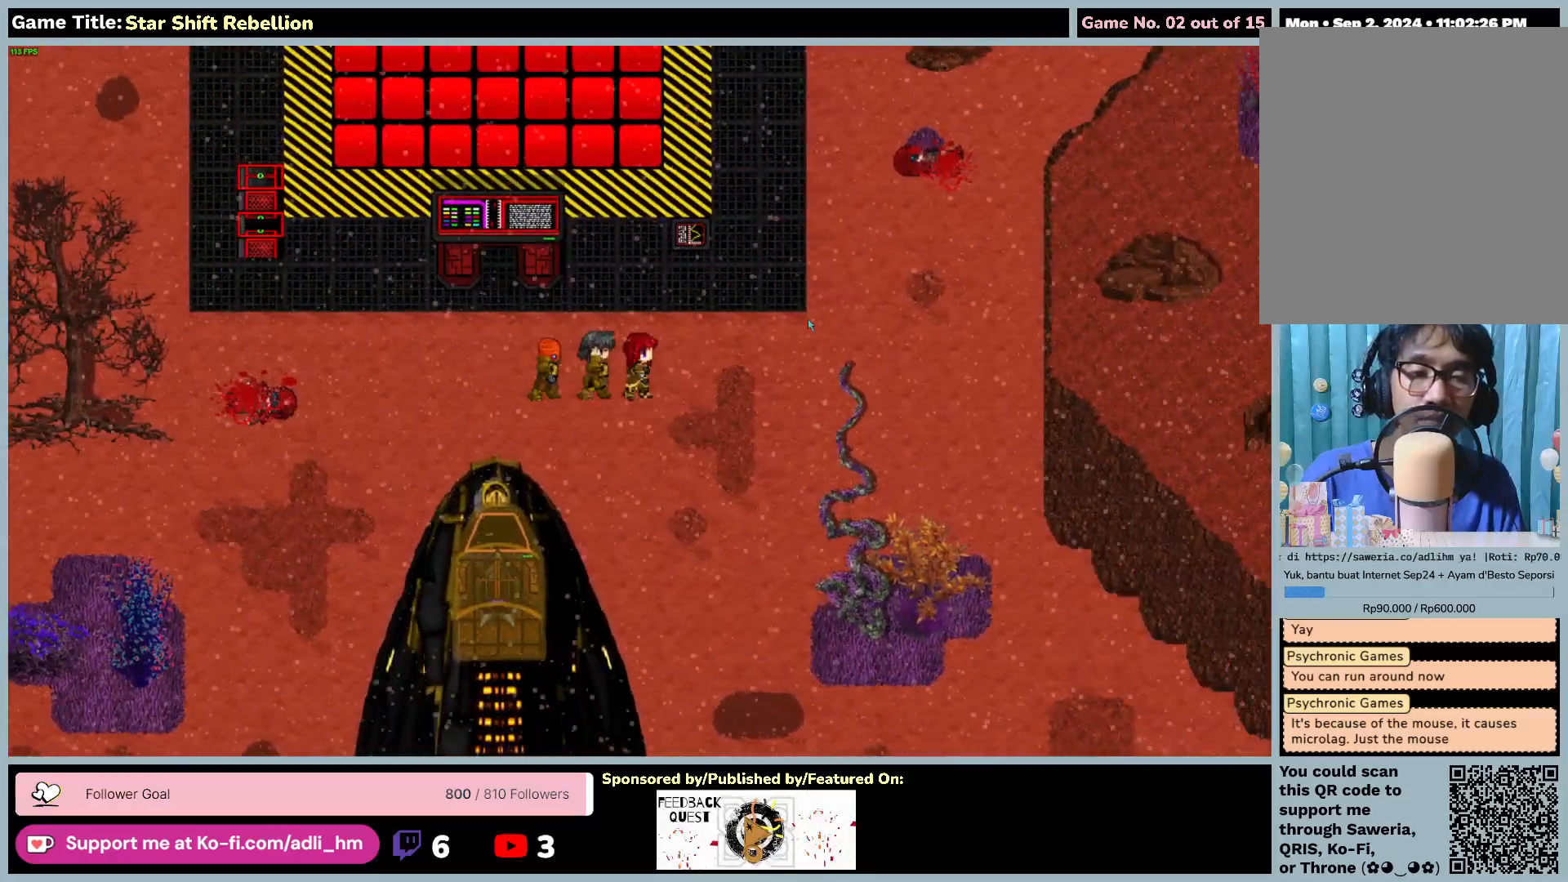
{"keys": [], "mouse": ["left"], "events": [[100, "mouse_left", "down"]]}
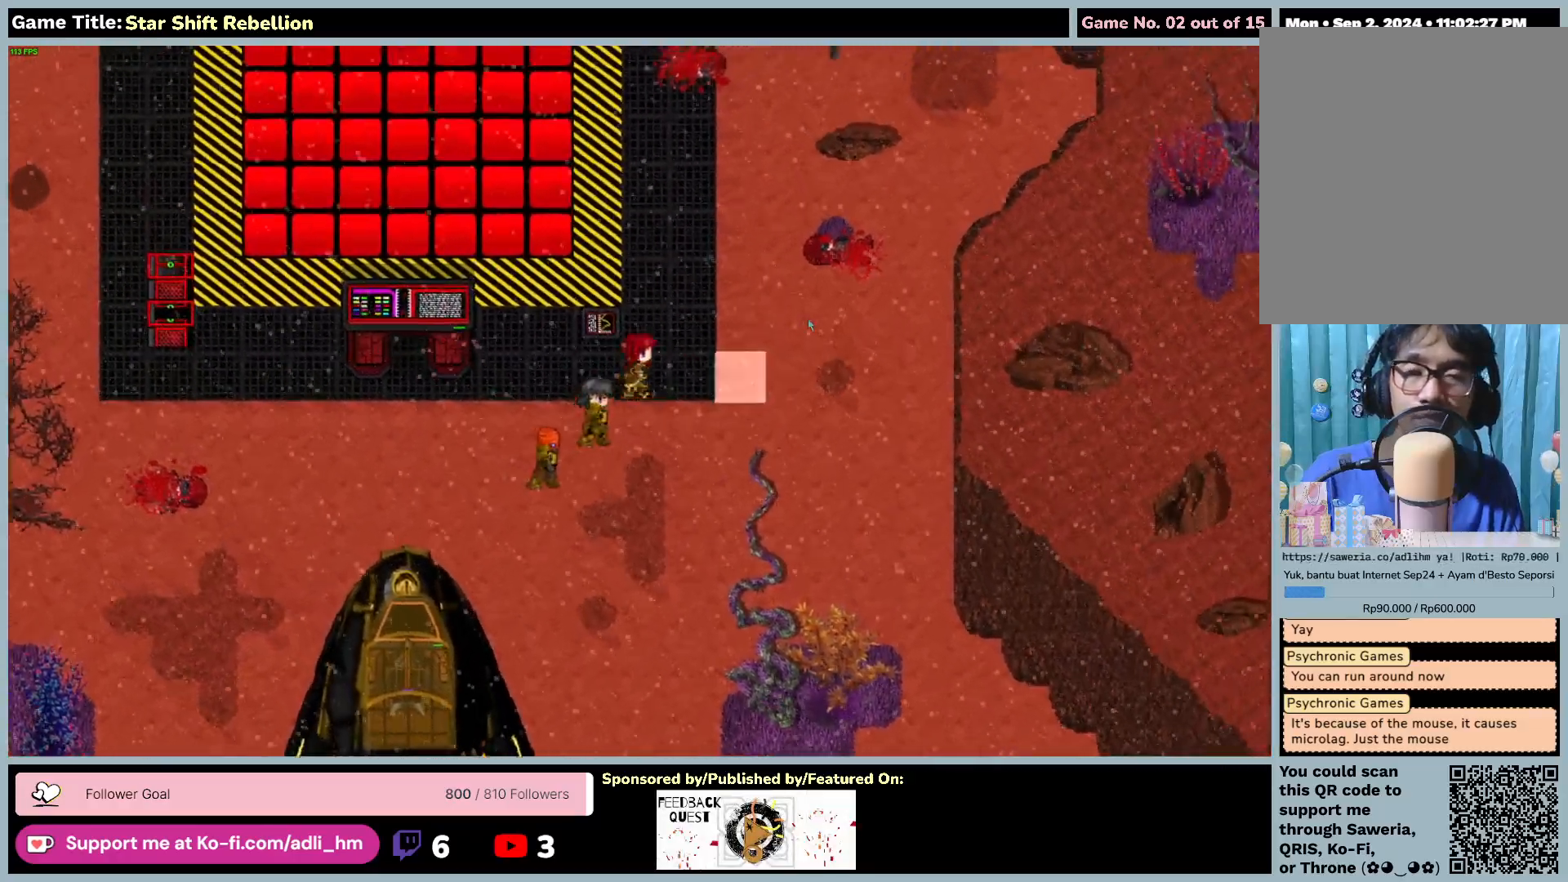
{"keys": [], "mouse": ["left"], "events": [[150, "mouse_left", "up"], [317, "mouse_left", "down"]]}
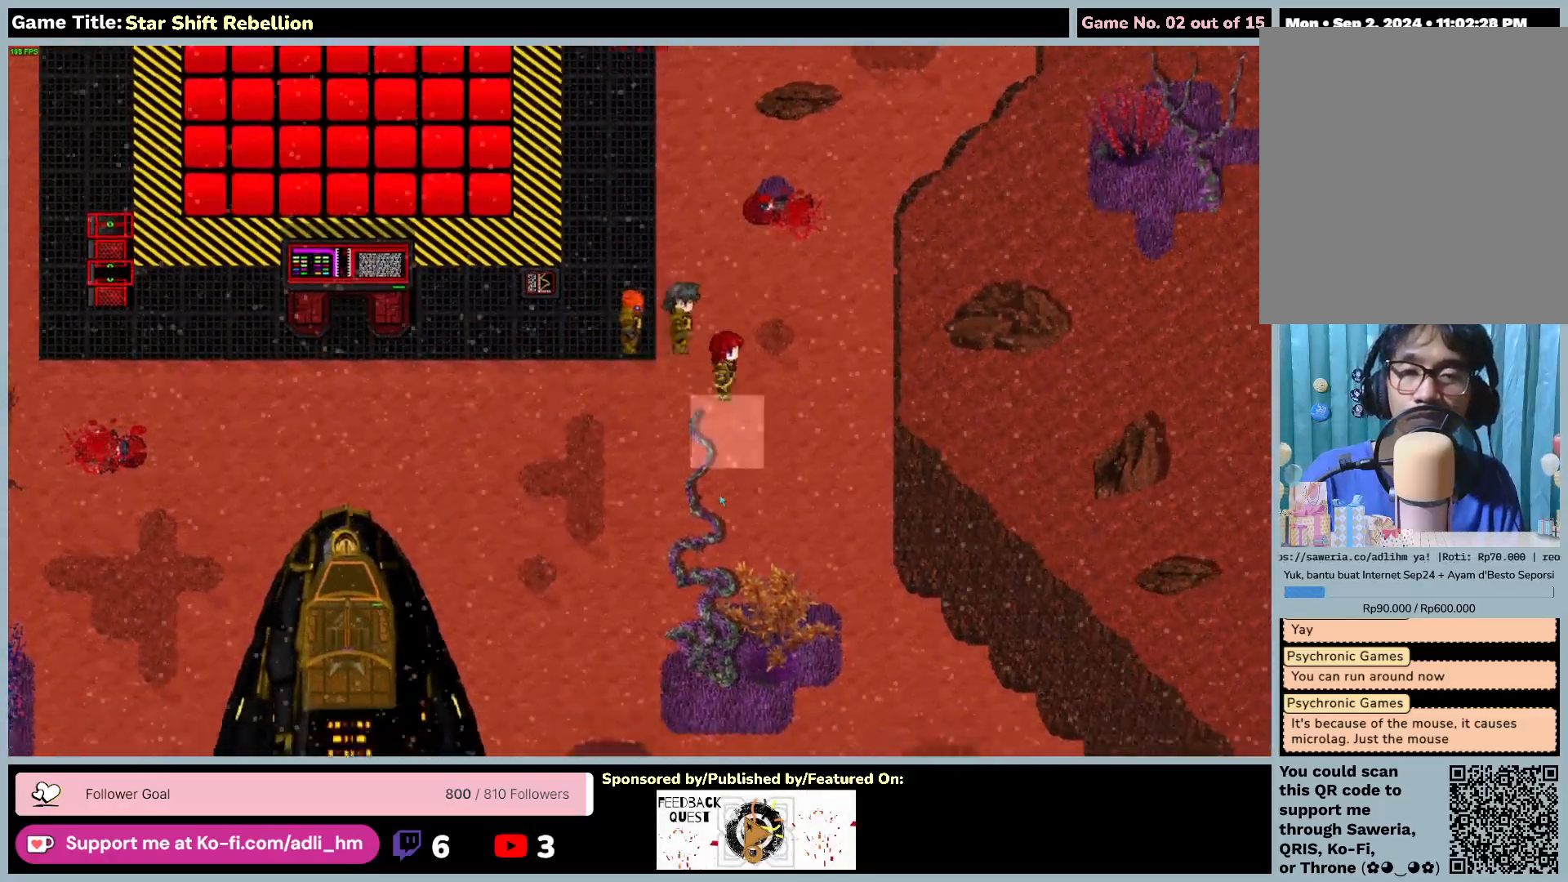
{"keys": [], "mouse": ["left"], "events": []}
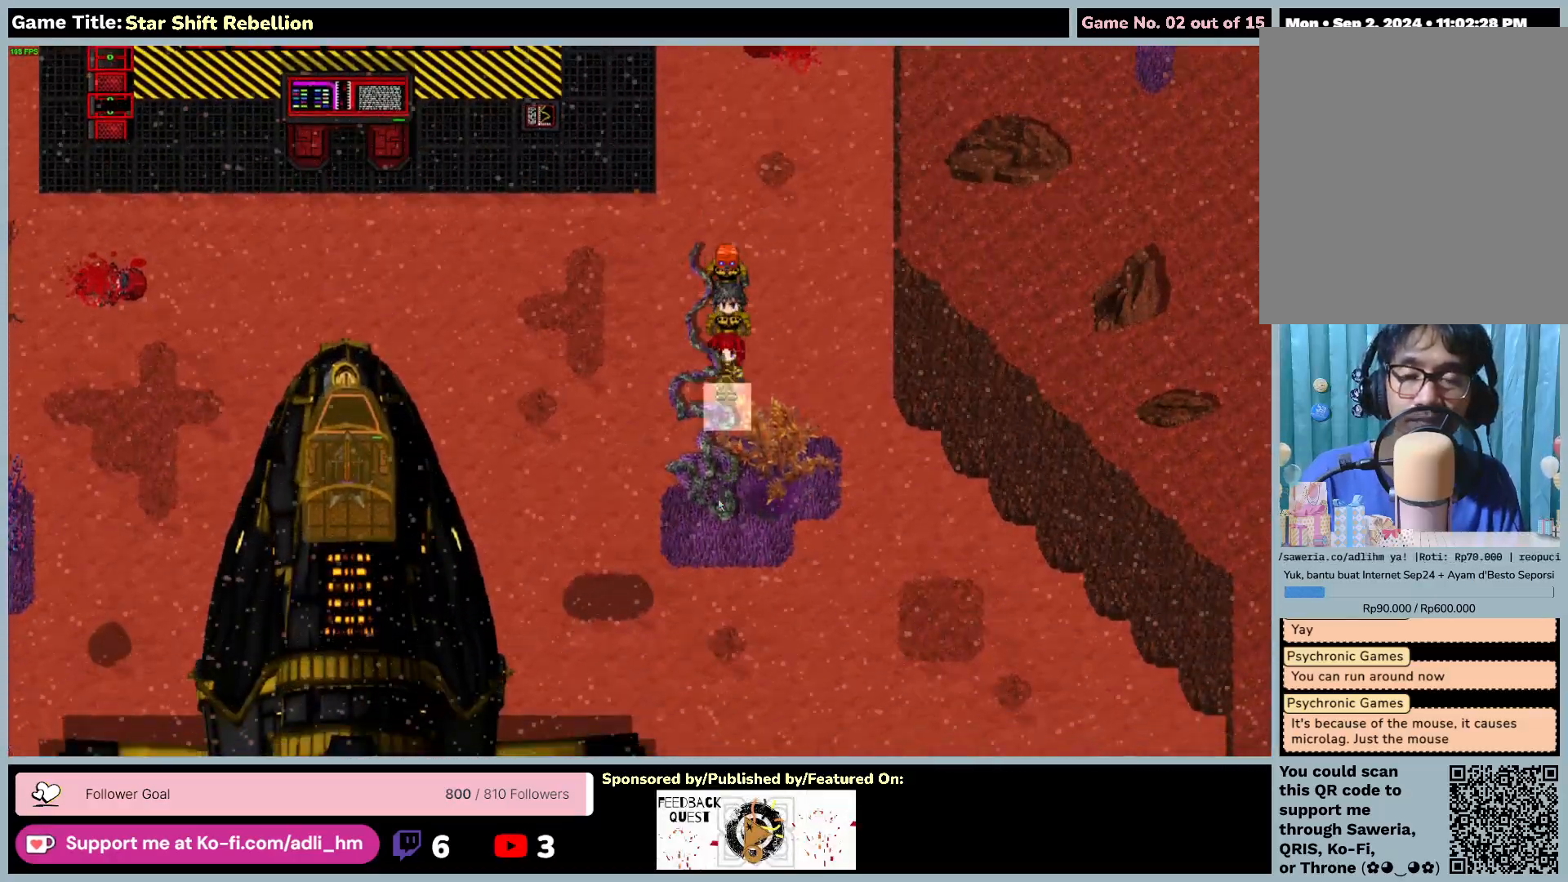
{"keys": [], "mouse": ["left"], "events": [[350, "mouse_left", "up"], [417, "mouse_left", "down"]]}
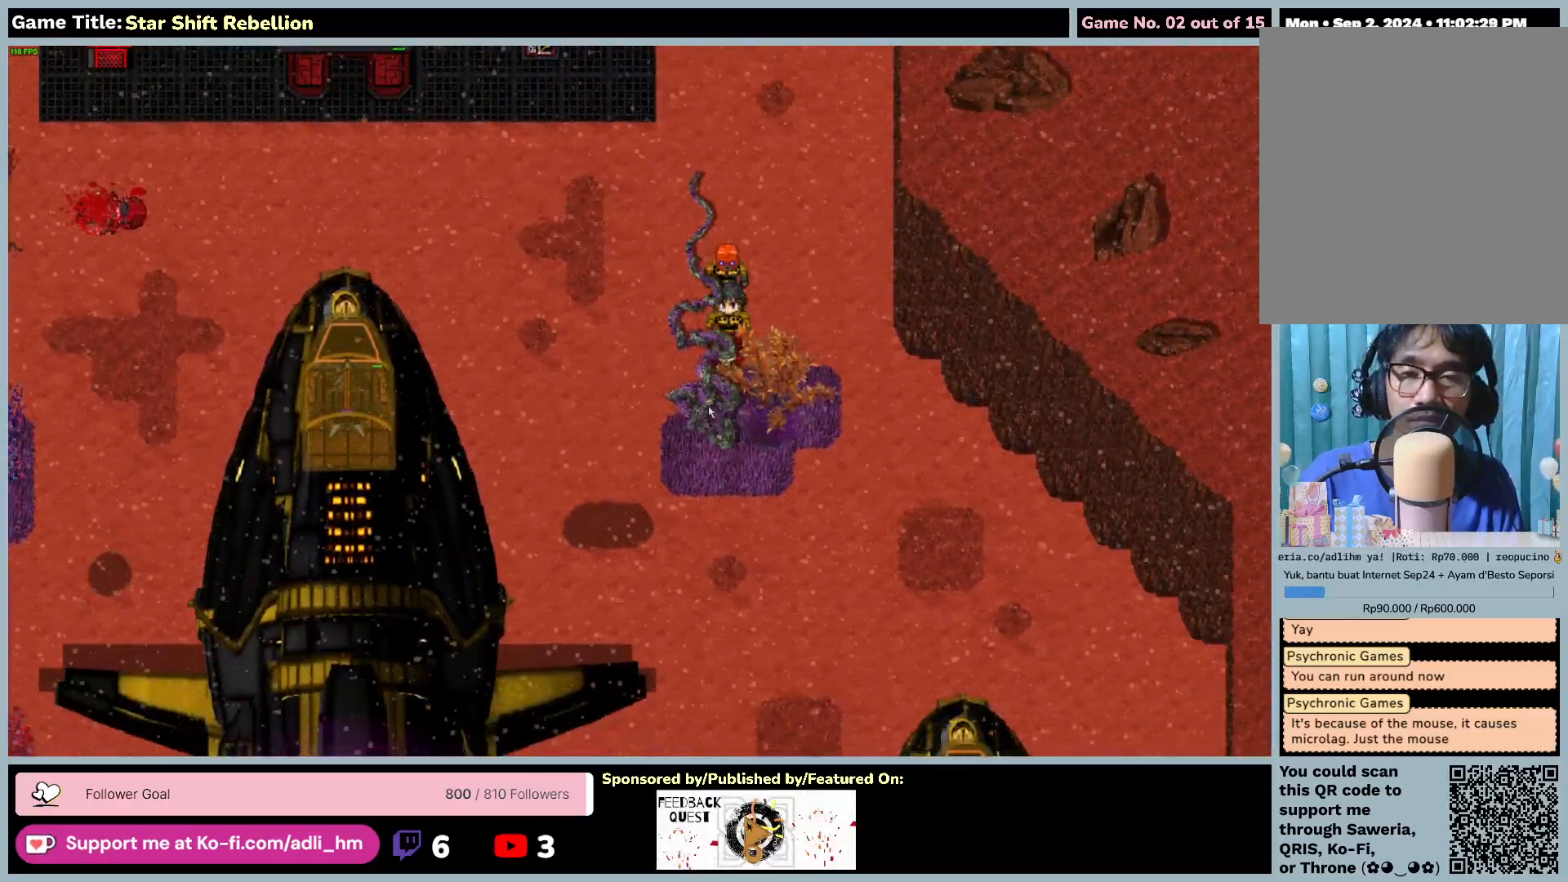
{"keys": [], "mouse": ["left"], "events": []}
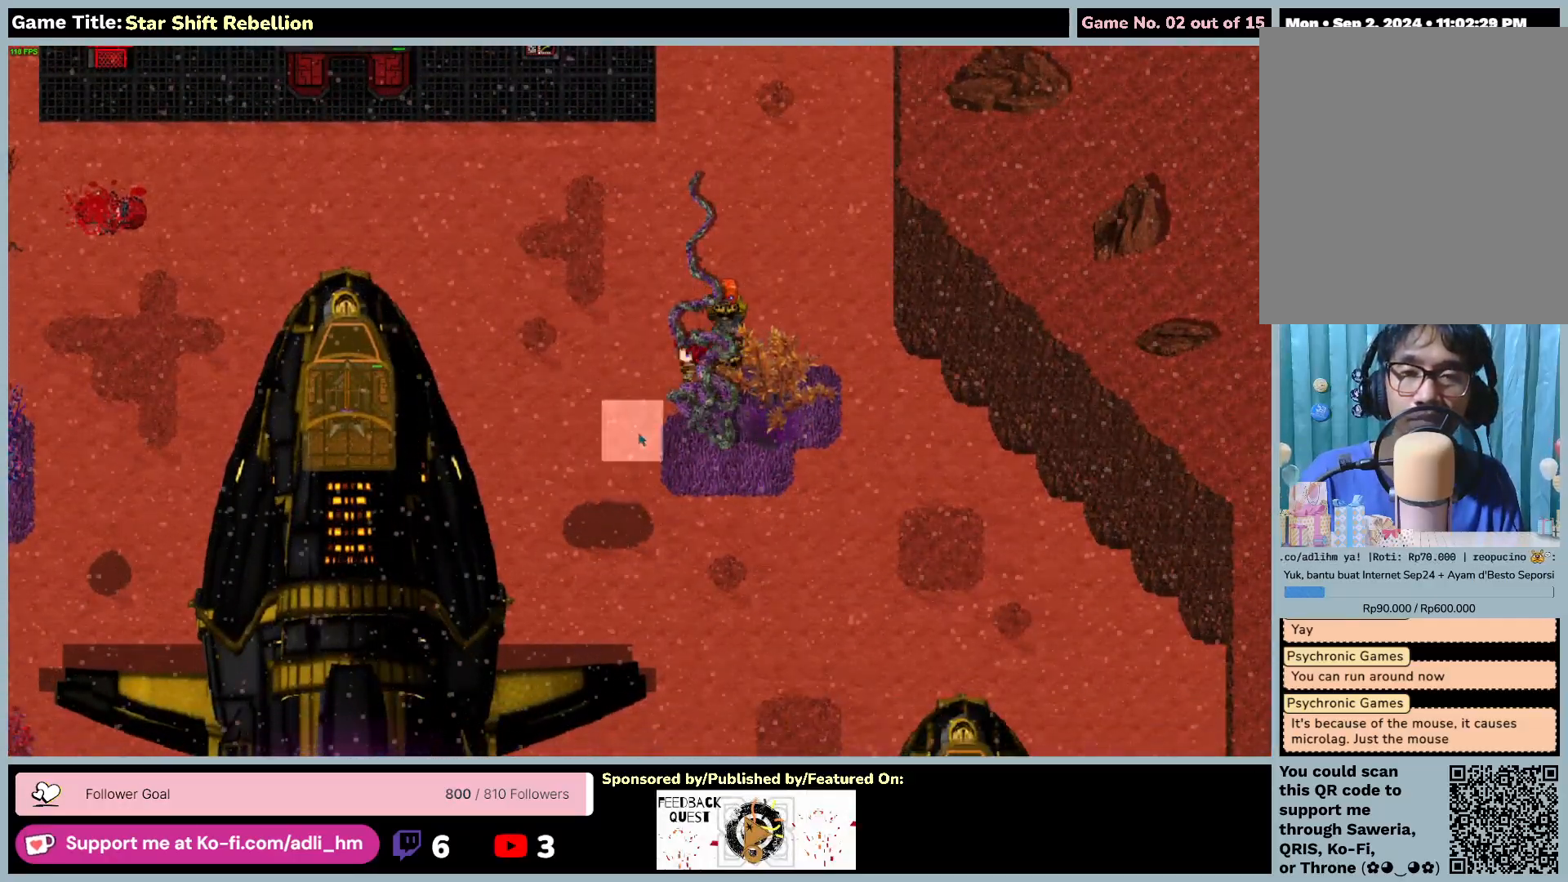
{"keys": [], "mouse": ["left"], "events": []}
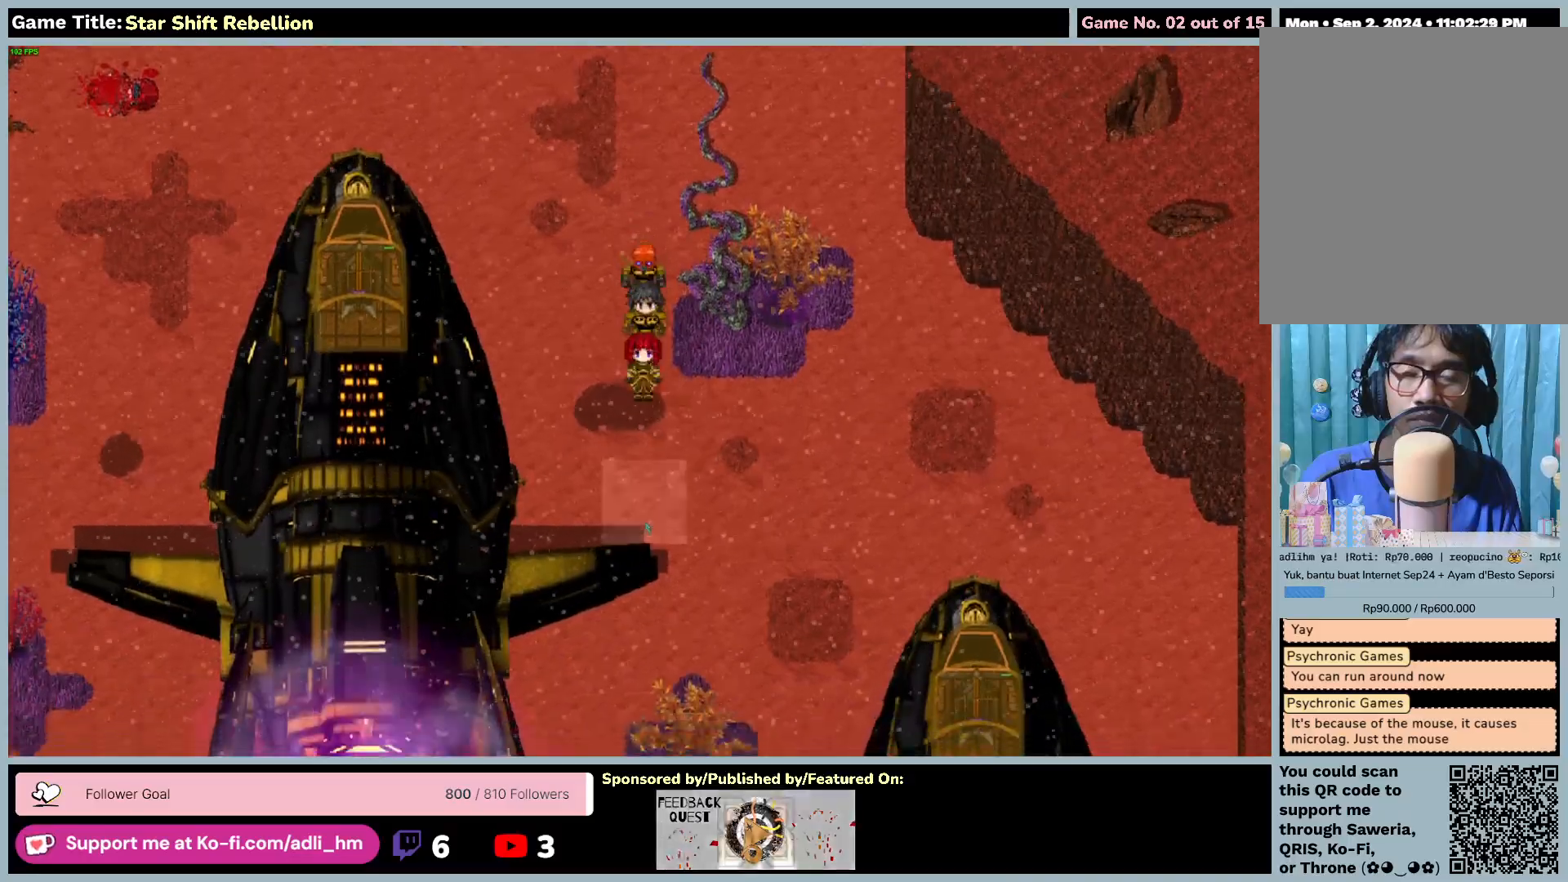
{"keys": [], "mouse": ["left"], "events": []}
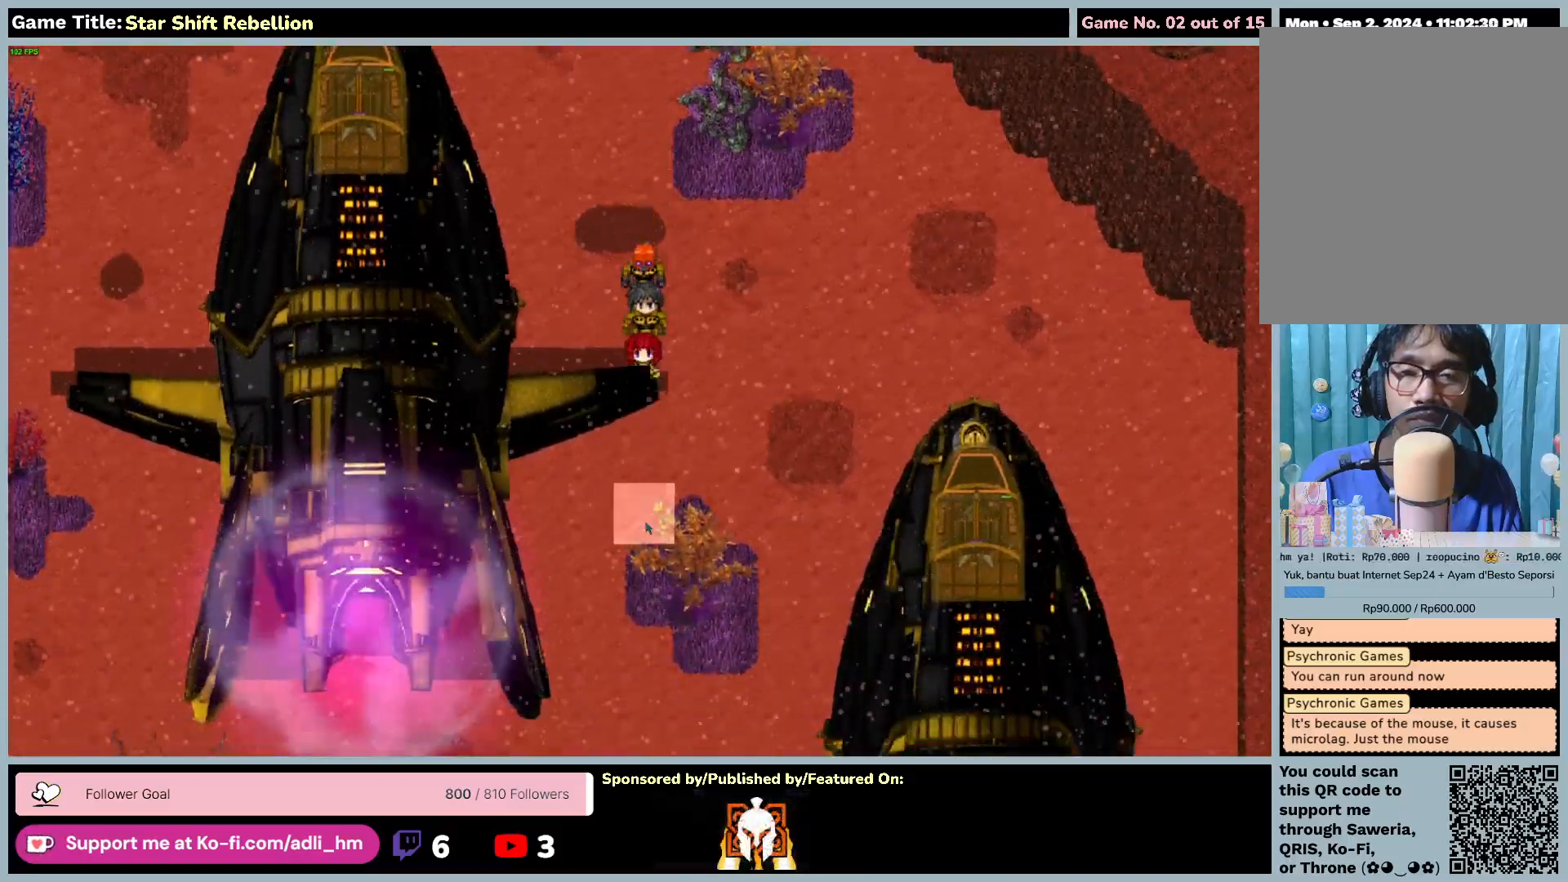
{"keys": [], "mouse": ["left"], "events": []}
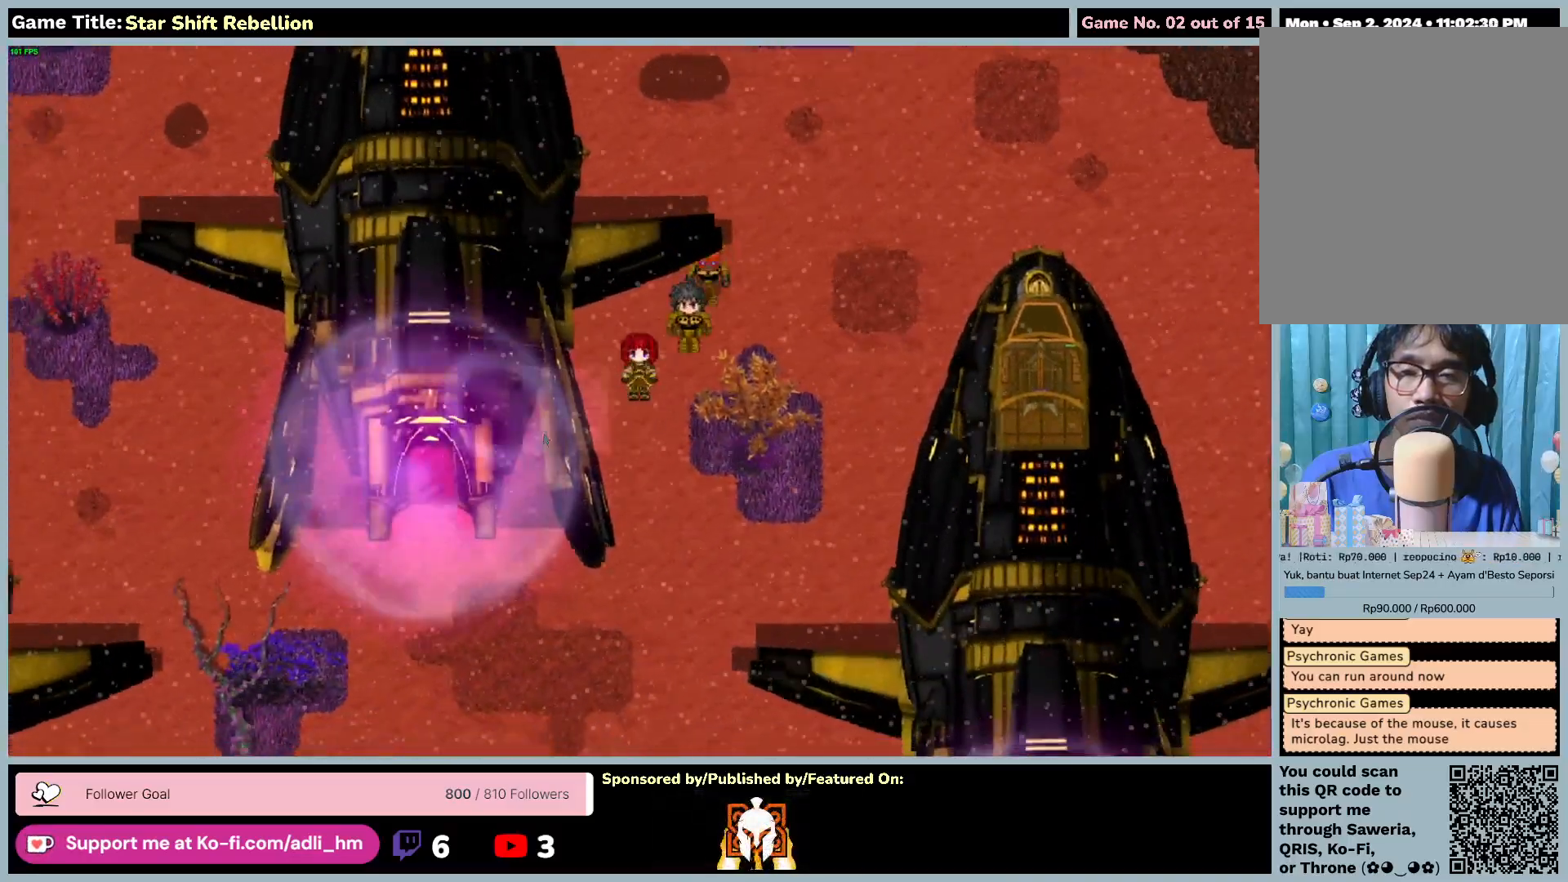
{"keys": [], "mouse": [], "events": [[183, "mouse_left", "up"]]}
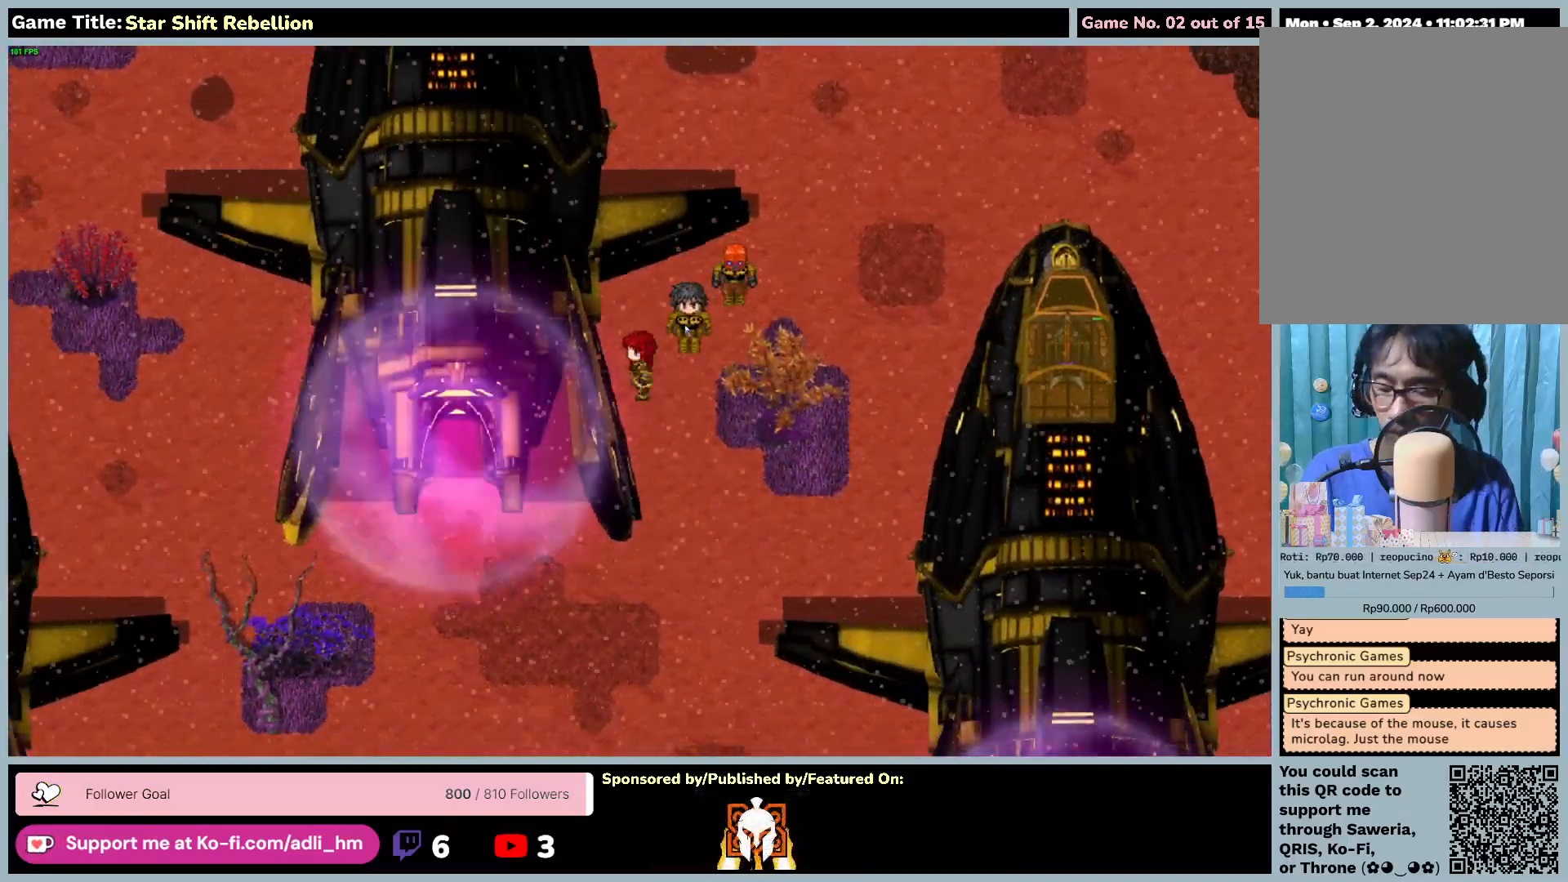
{"keys": ["w"], "mouse": [], "events": [[283, "w", "down"]]}
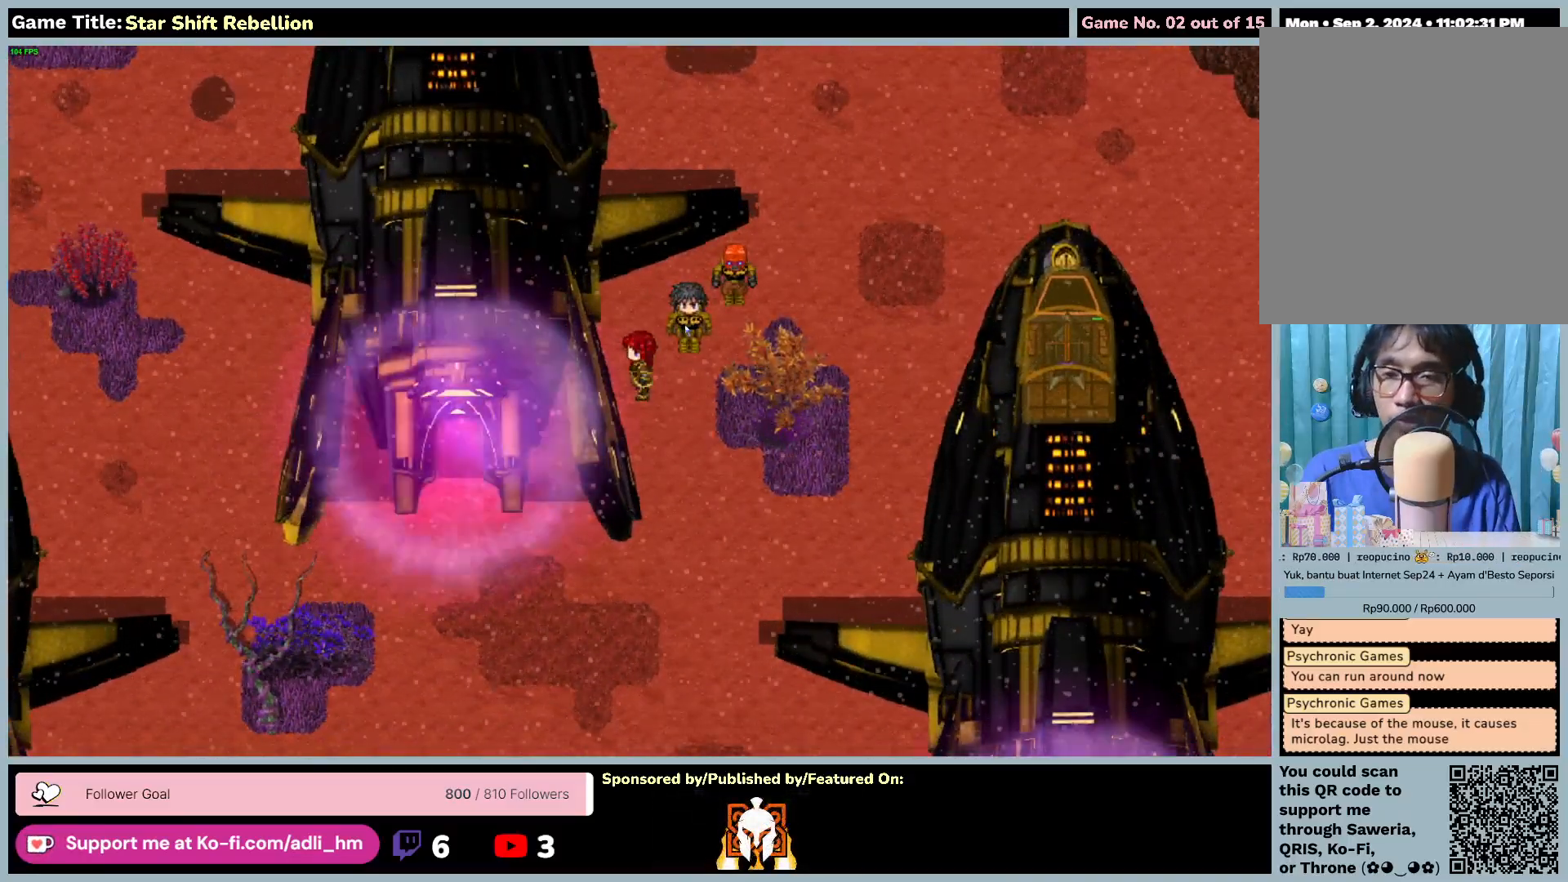
{"keys": ["d", "w"], "mouse": [], "events": [[33, "d", "down"]]}
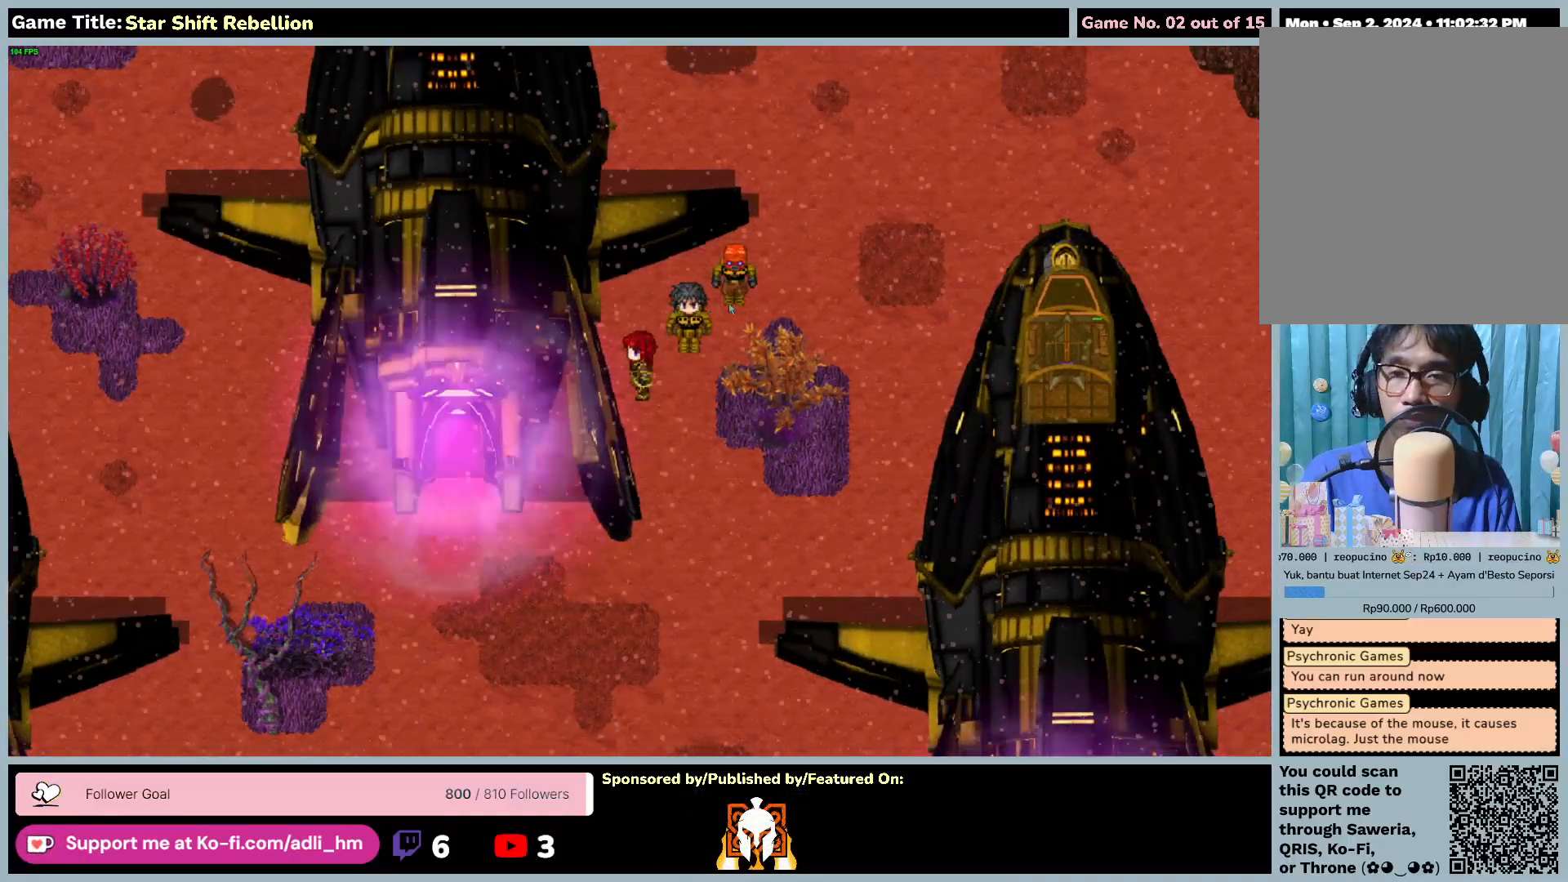
{"keys": [], "mouse": ["left"], "events": [[250, "mouse_left", "down"], [283, "w", "up"], [350, "d", "up"]]}